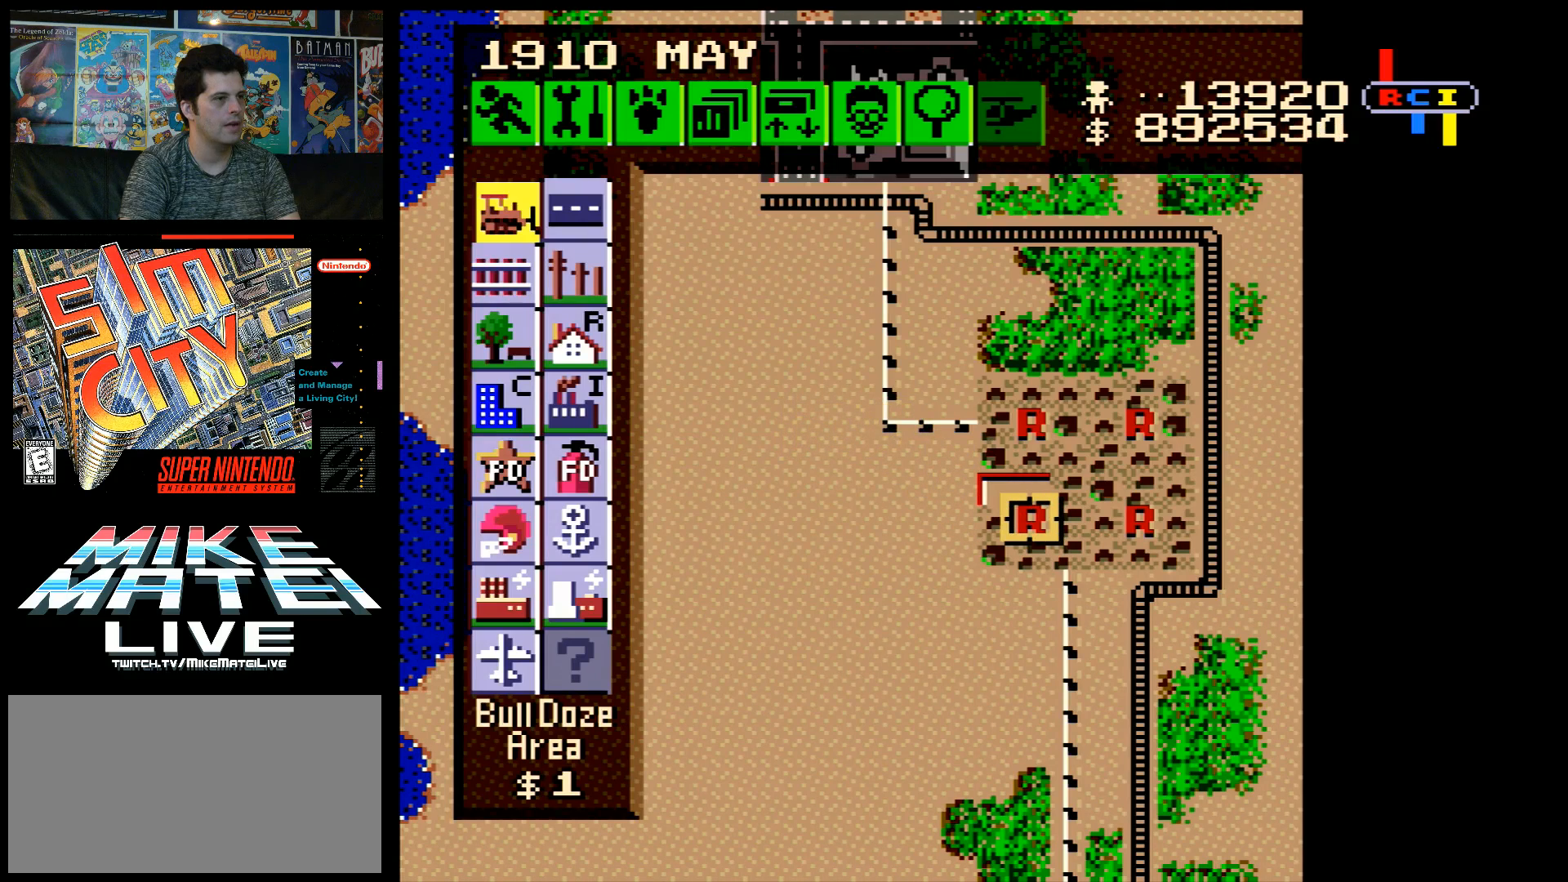
Gameplay with a controller (Nintendo layout); each line is a JSON object with the inputs held at the frame after it. "events" lists button and stick changes between this image and that frame as [ms after this image, input, new state], when the widget could be followed in between. Not read: L3 R3.
{"buttons": ["B"], "events": [[133, "B", "up"], [133, "DPAD_UP", "down"], [350, "DPAD_UP", "up"], [467, "B", "down"]]}
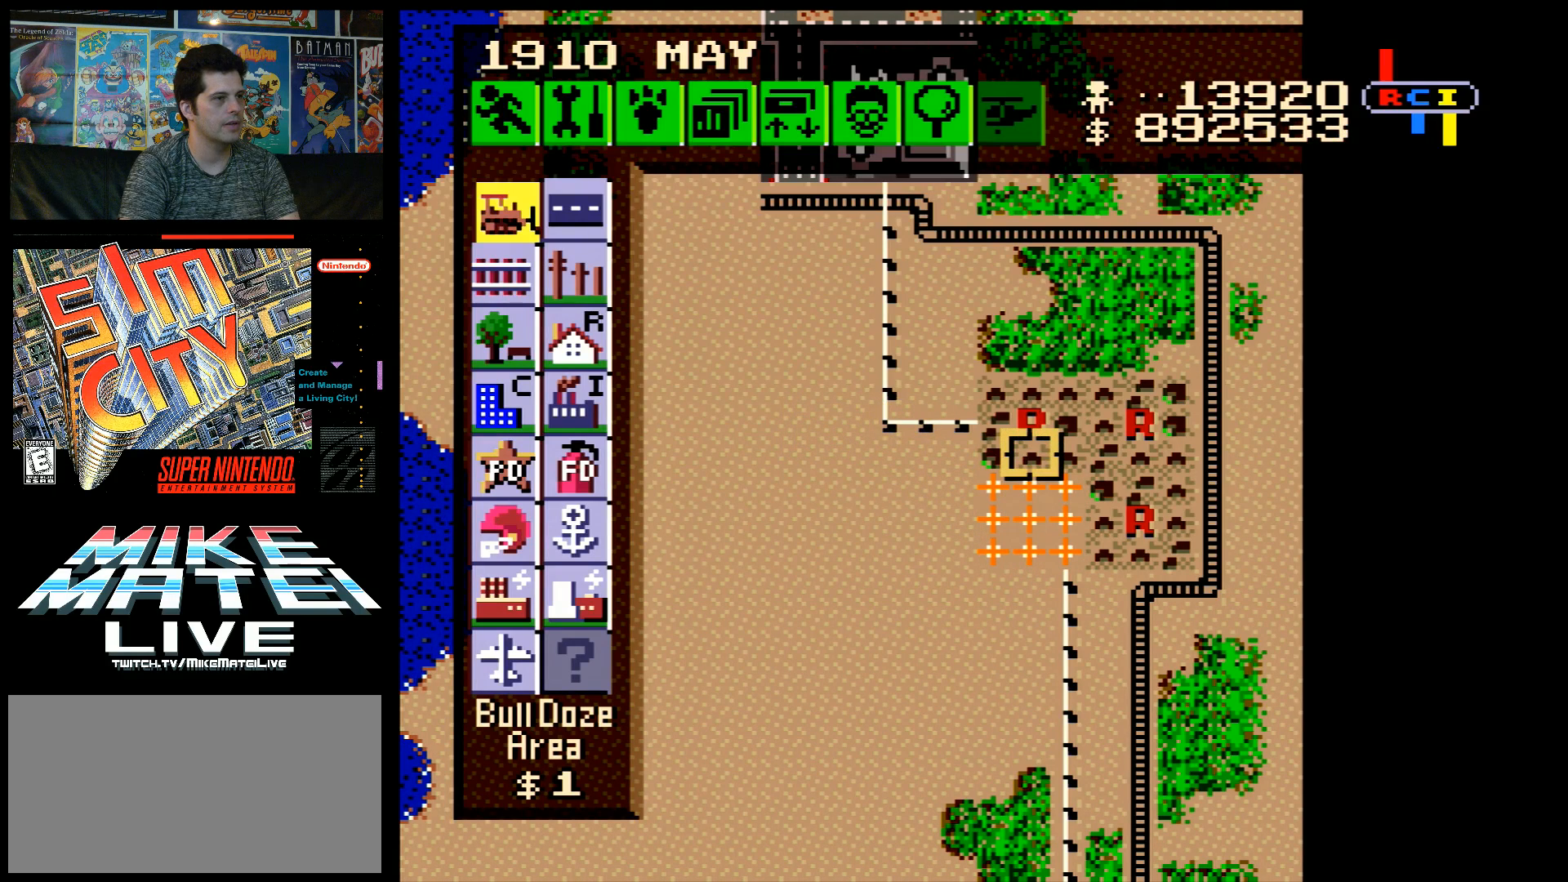
{"buttons": ["B", "DPAD_RIGHT"], "events": [[117, "B", "up"], [117, "DPAD_UP", "down"], [183, "DPAD_UP", "up"], [250, "B", "down"], [500, "DPAD_RIGHT", "down"]]}
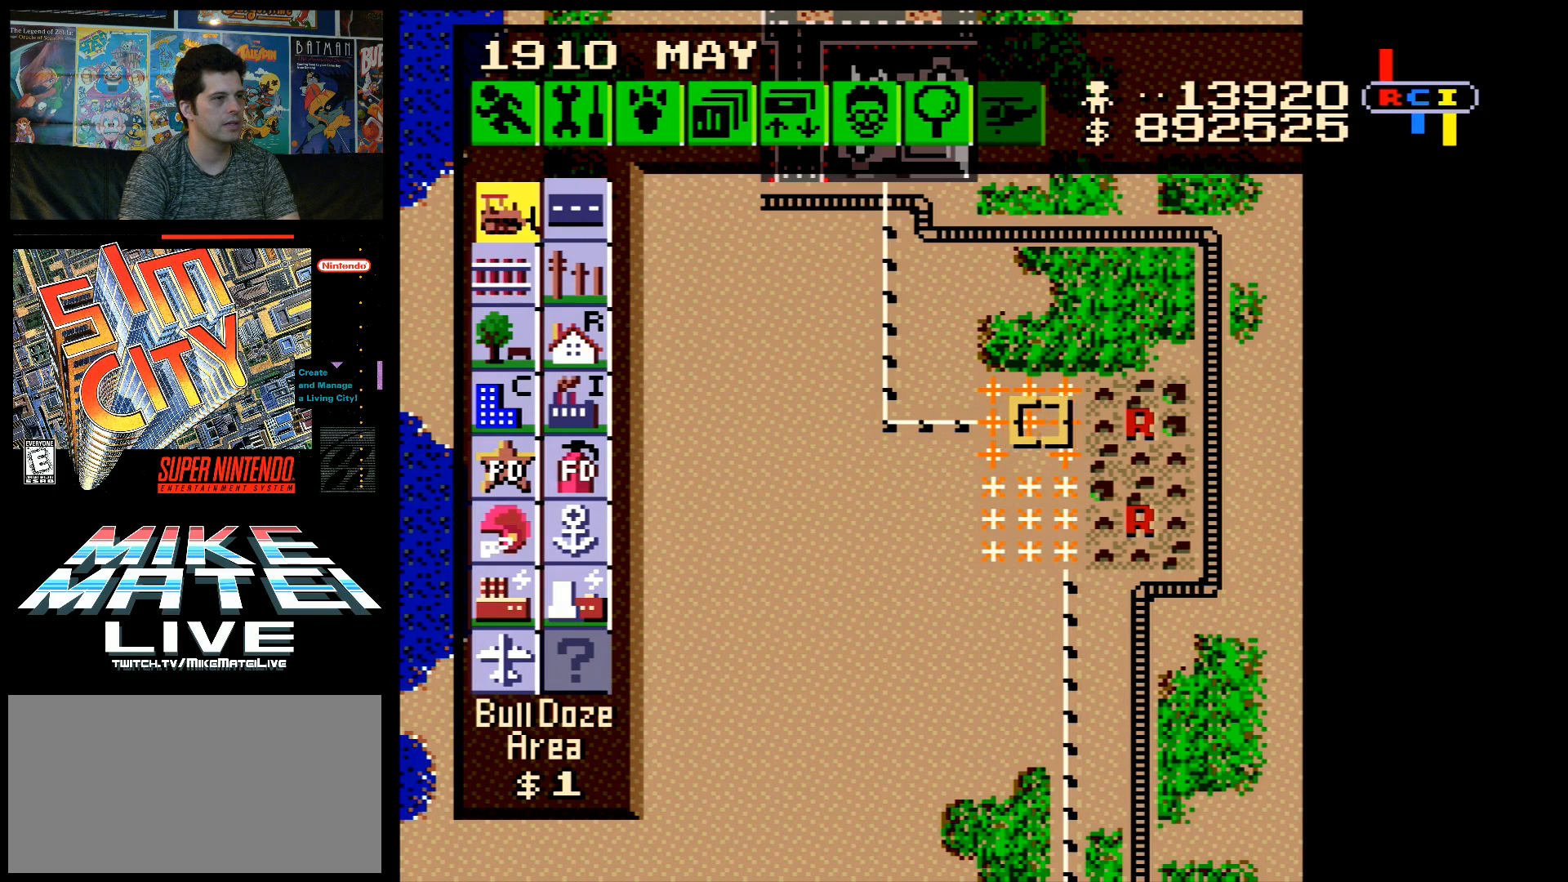
{"buttons": ["DPAD_RIGHT"], "events": [[217, "DPAD_RIGHT", "up"], [467, "B", "up"], [467, "DPAD_RIGHT", "down"]]}
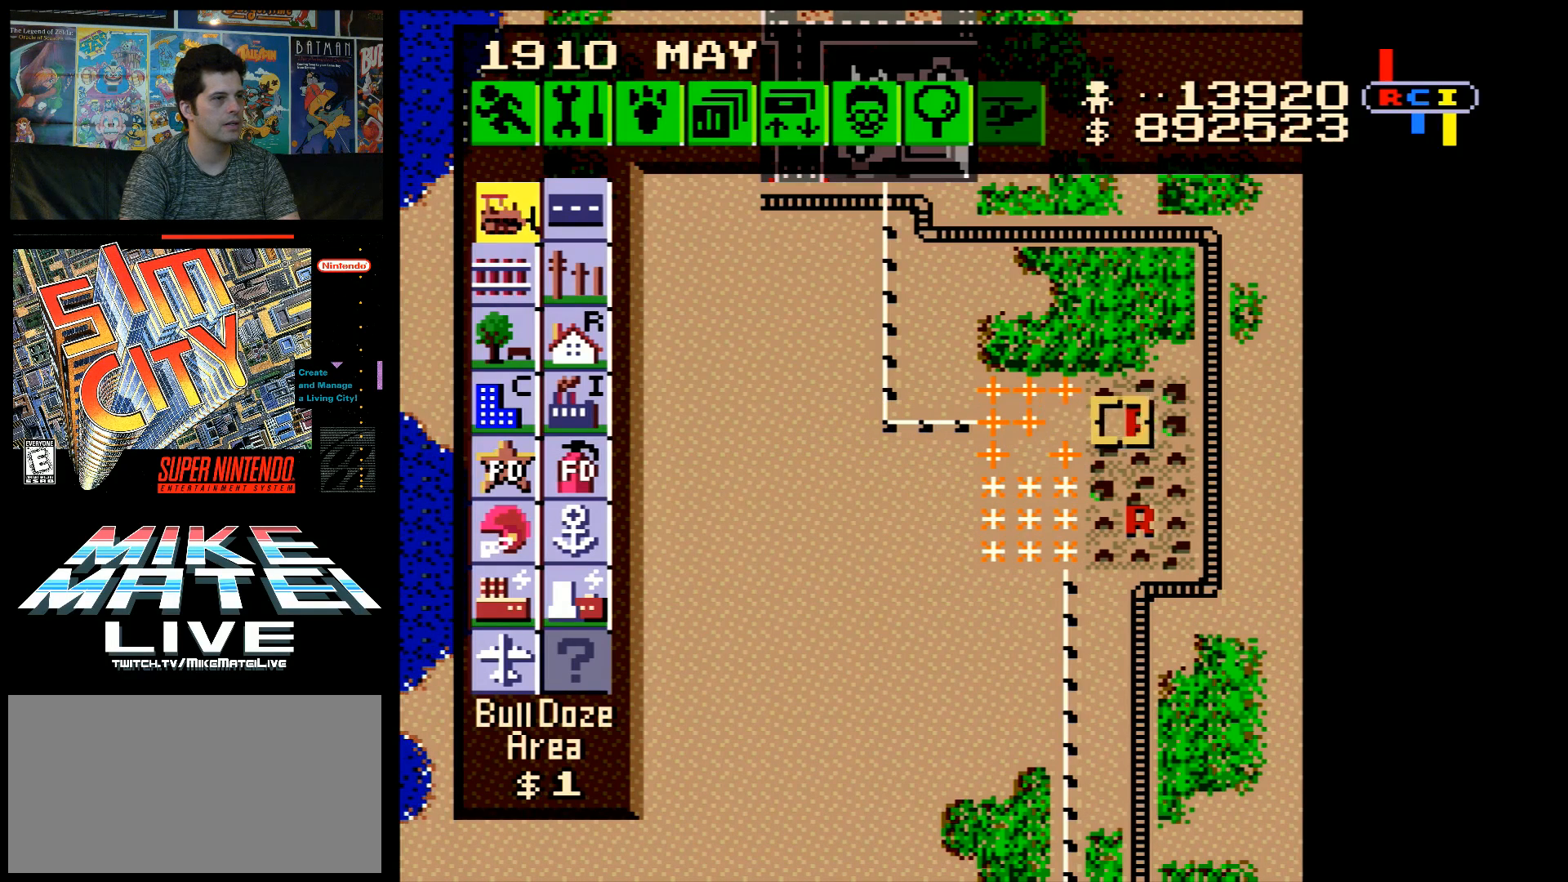
{"buttons": ["DPAD_DOWN"], "events": [[50, "B", "down"], [50, "DPAD_RIGHT", "up"], [317, "B", "up"], [317, "DPAD_DOWN", "down"]]}
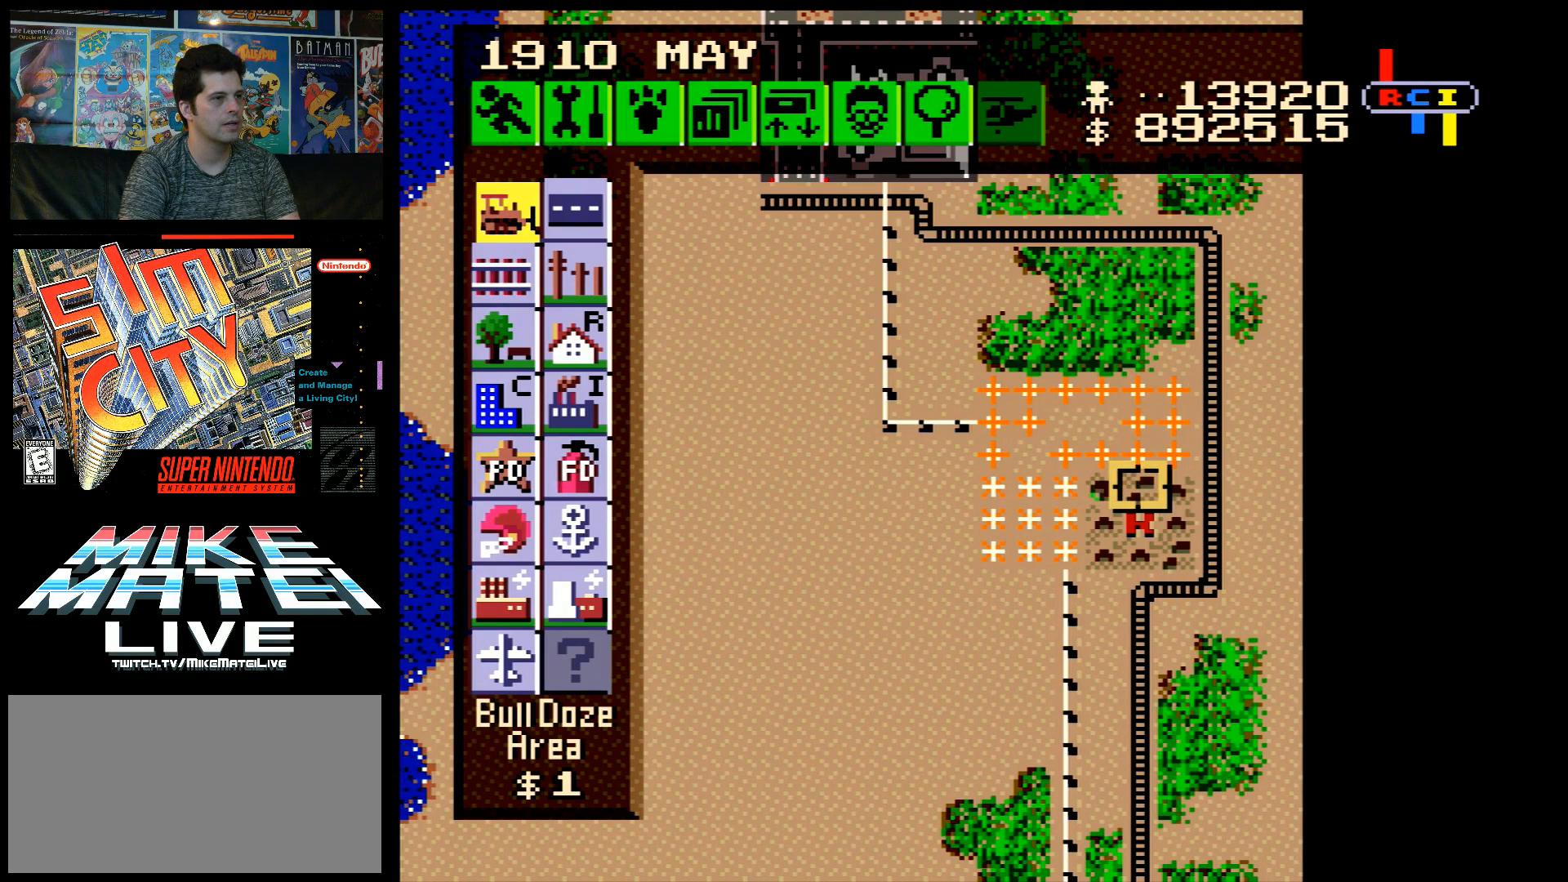
{"buttons": ["B"], "events": [[33, "DPAD_DOWN", "up"], [50, "B", "down"], [250, "DPAD_DOWN", "down"], [350, "DPAD_DOWN", "up"]]}
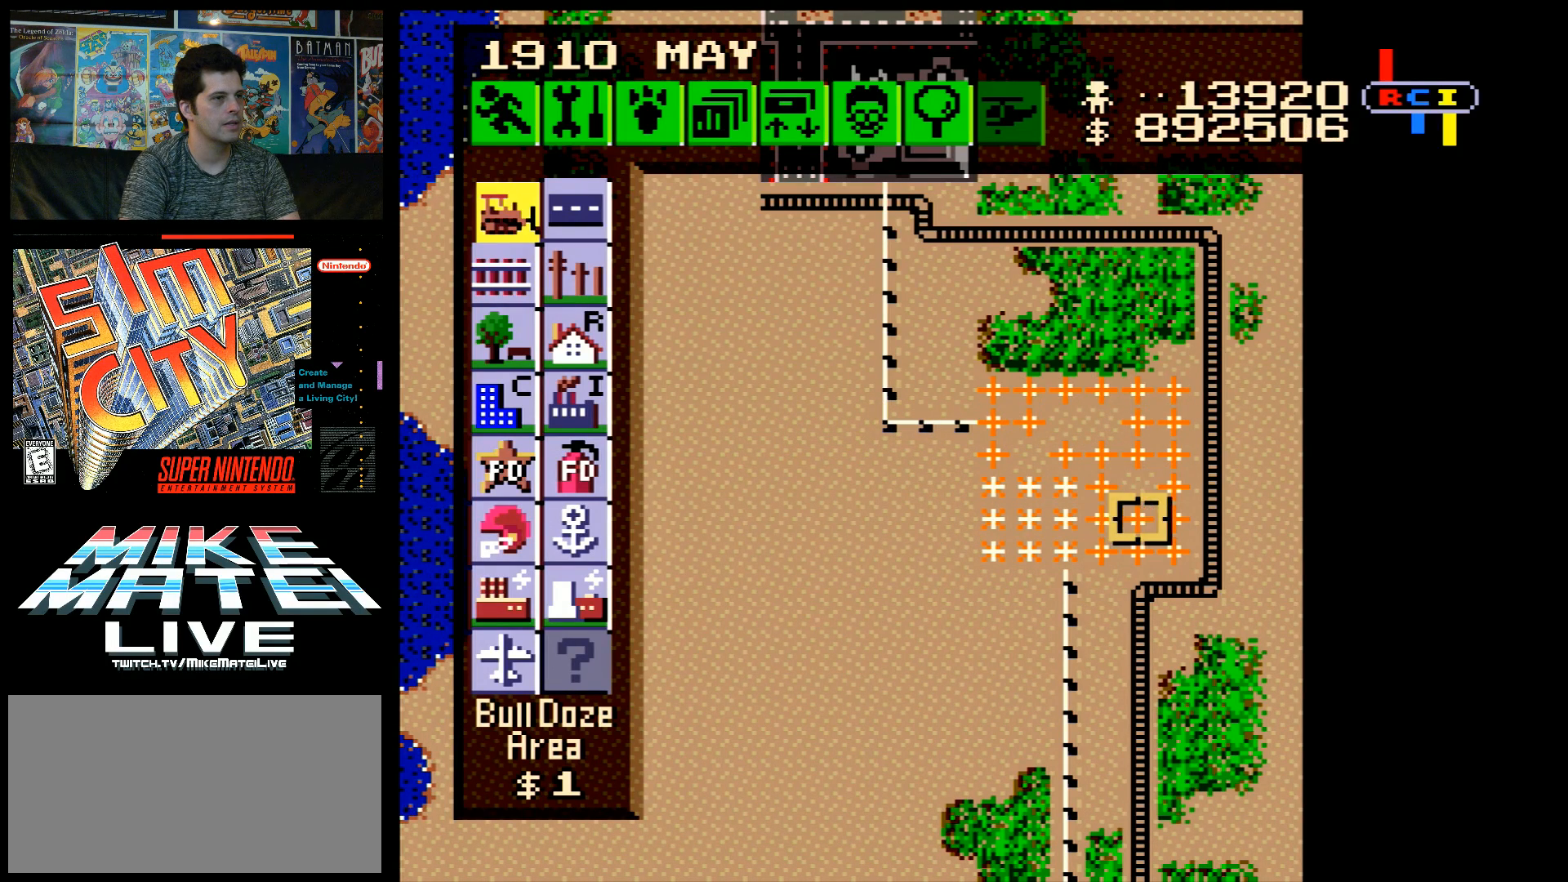
{"buttons": ["DPAD_LEFT"], "events": [[33, "B", "up"], [50, "DPAD_LEFT", "down"]]}
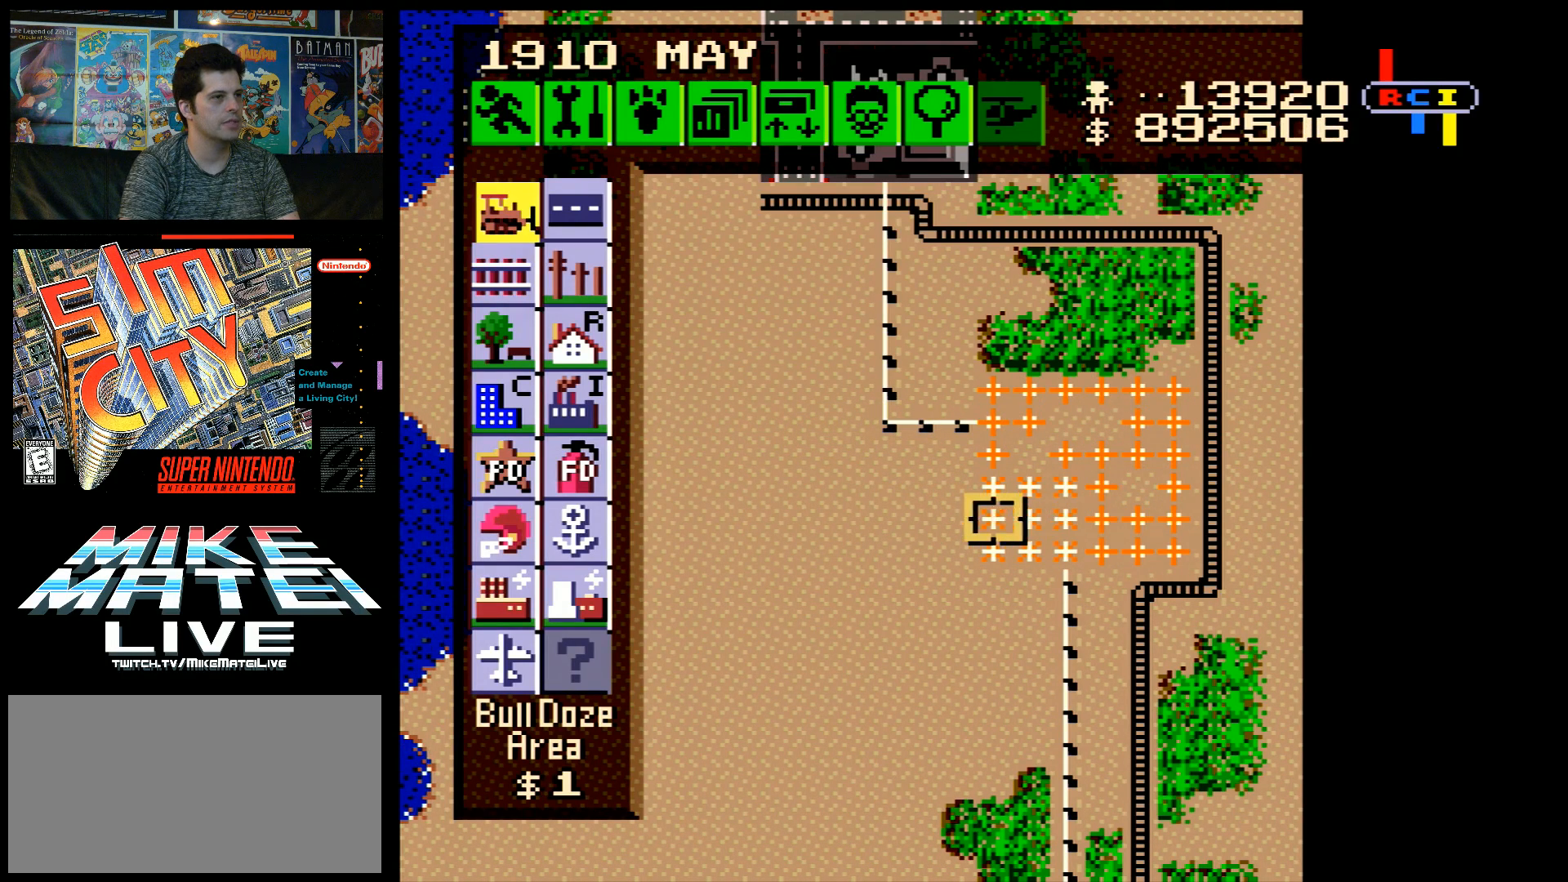
{"buttons": ["DPAD_UP", "DPAD_LEFT"], "events": [[183, "DPAD_UP", "down"]]}
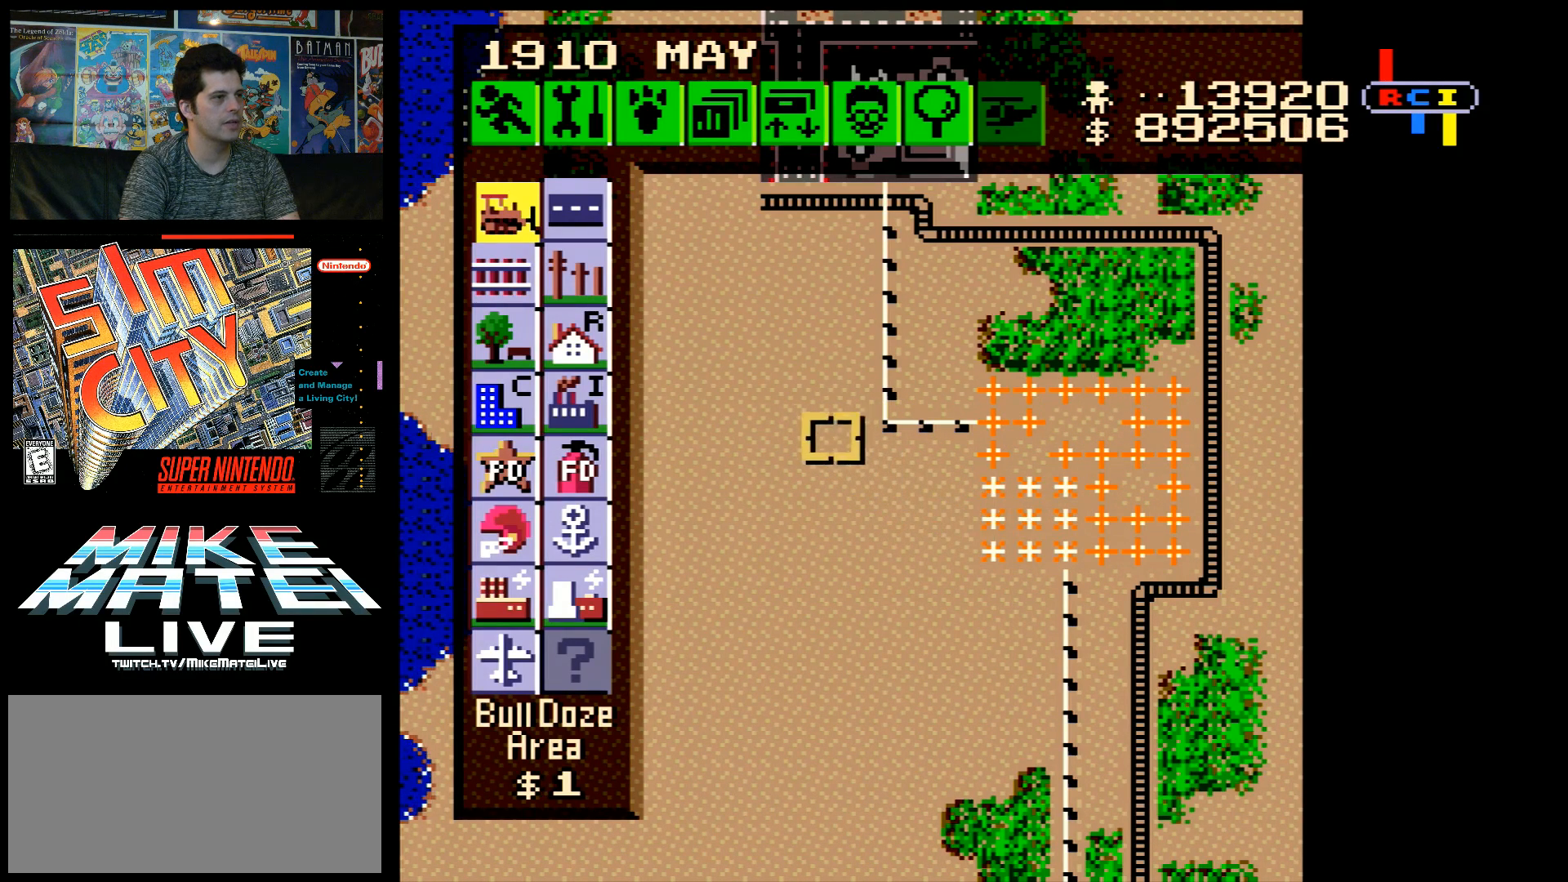
{"buttons": ["DPAD_LEFT"], "events": [[317, "DPAD_UP", "up"]]}
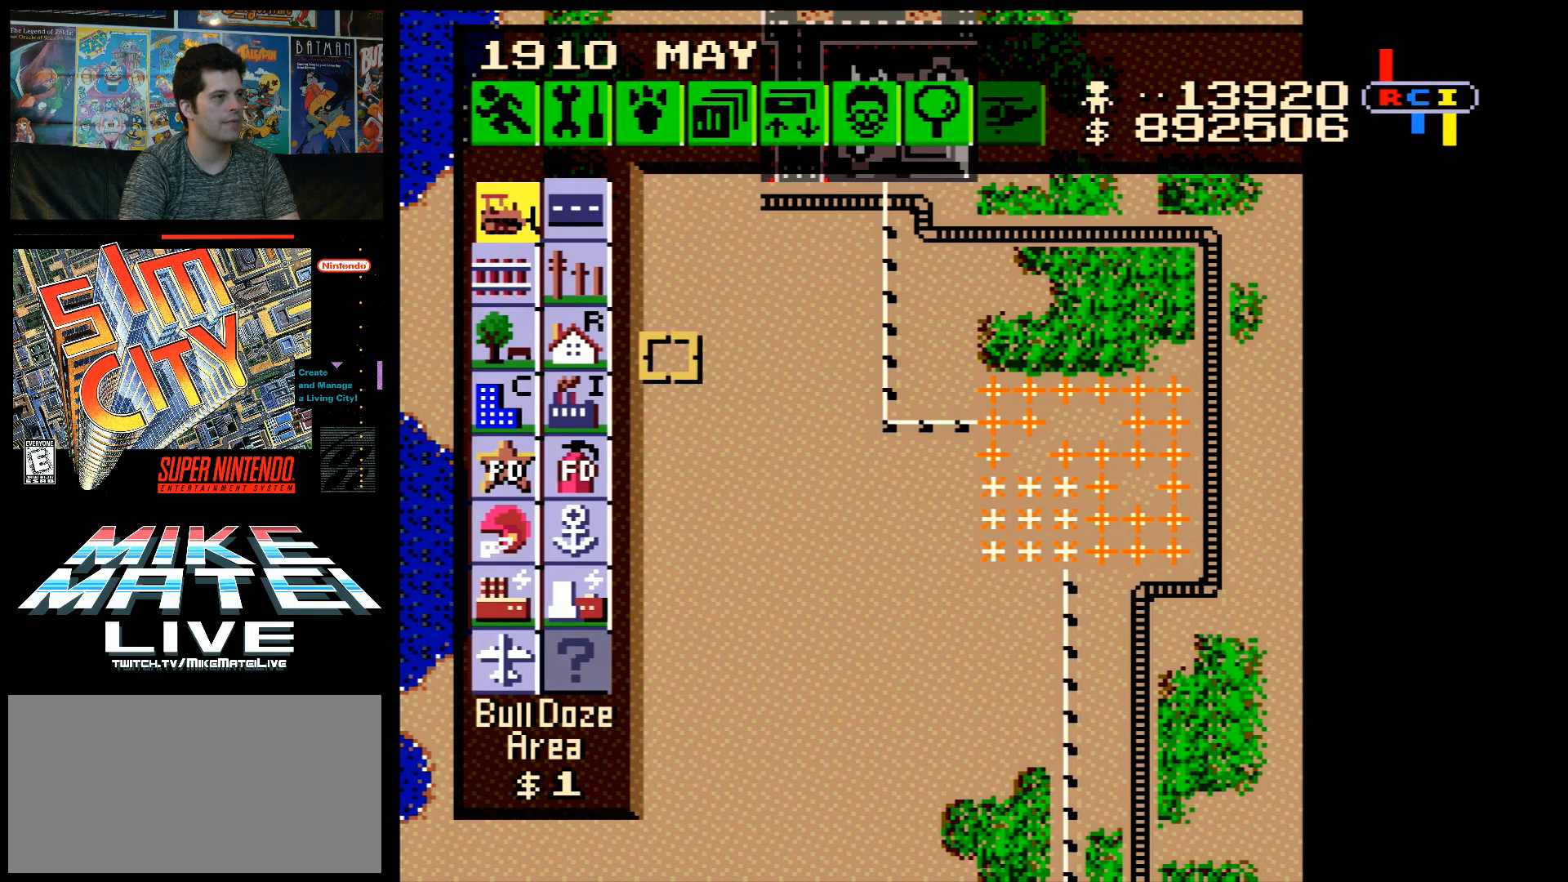
{"buttons": ["DPAD_DOWN", "DPAD_RIGHT"], "events": [[183, "DPAD_LEFT", "up"], [217, "B", "down"], [333, "B", "up"], [400, "DPAD_RIGHT", "down"], [467, "DPAD_DOWN", "down"]]}
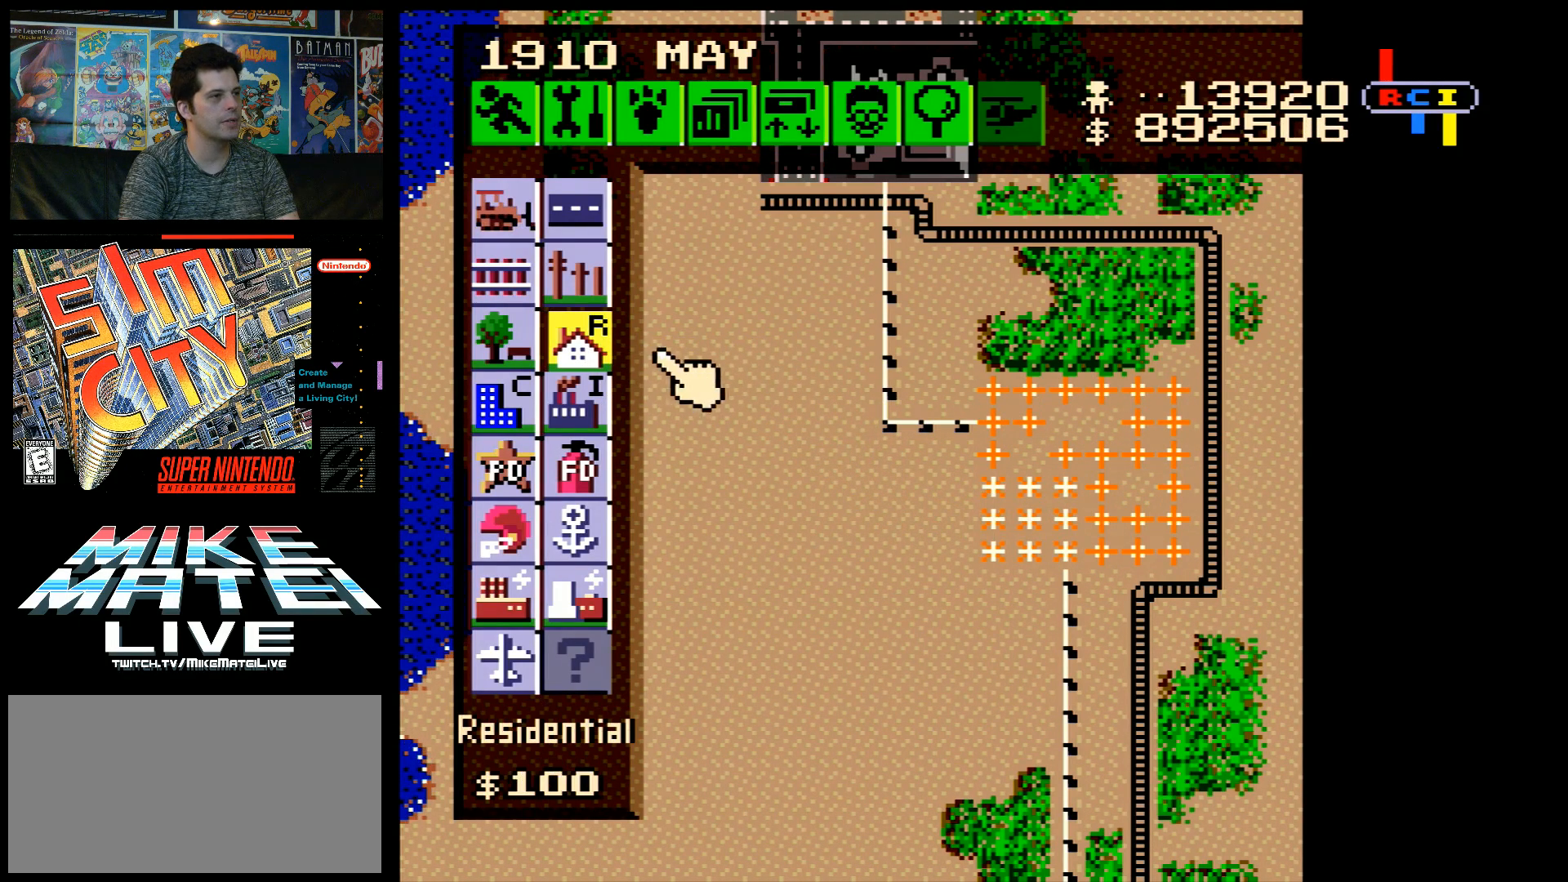
{"buttons": ["DPAD_RIGHT"], "events": [[100, "DPAD_RIGHT", "up"], [117, "DPAD_RIGHT", "down"], [383, "DPAD_DOWN", "up"]]}
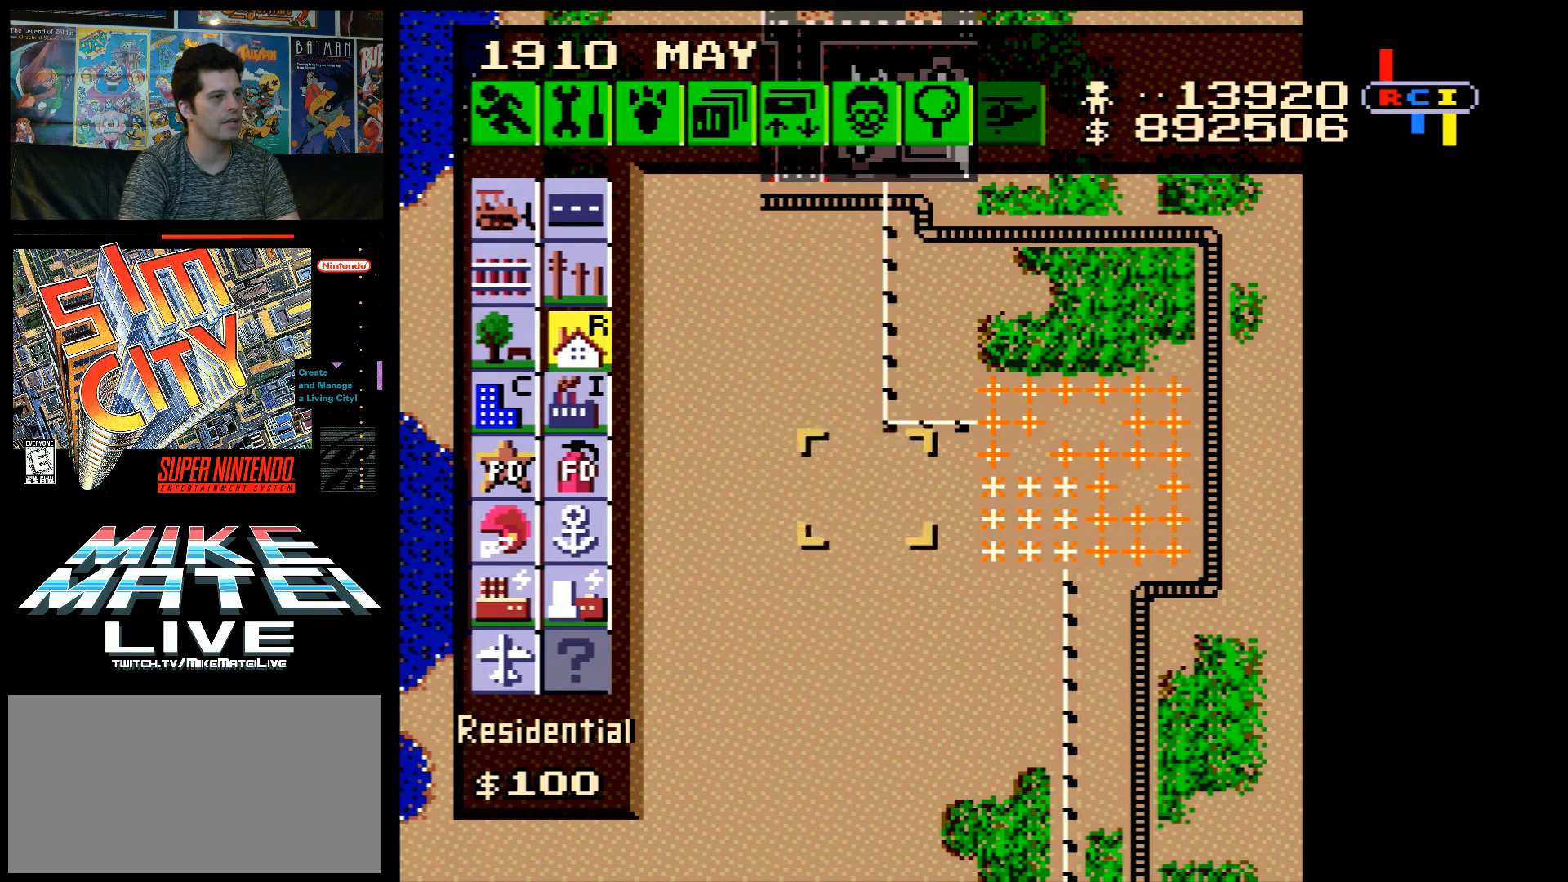
{"buttons": ["DPAD_RIGHT"], "events": [[100, "DPAD_DOWN", "down"], [217, "DPAD_DOWN", "up"], [217, "DPAD_RIGHT", "up"], [250, "DPAD_RIGHT", "down"]]}
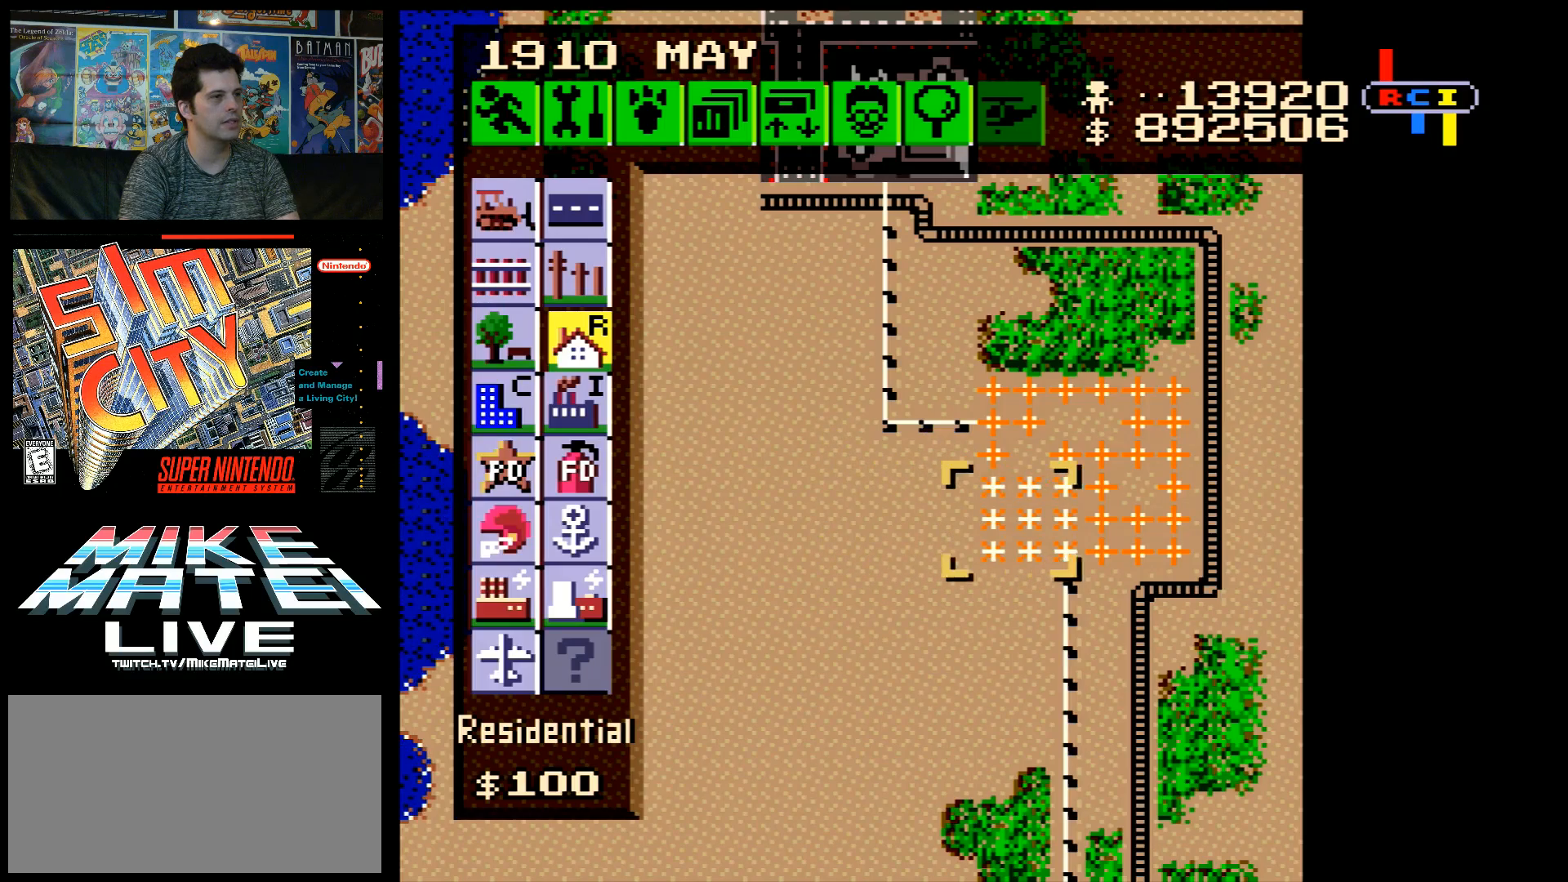
{"buttons": ["DPAD_UP"], "events": [[83, "DPAD_RIGHT", "up"], [250, "B", "down"], [383, "B", "up"], [400, "DPAD_UP", "down"]]}
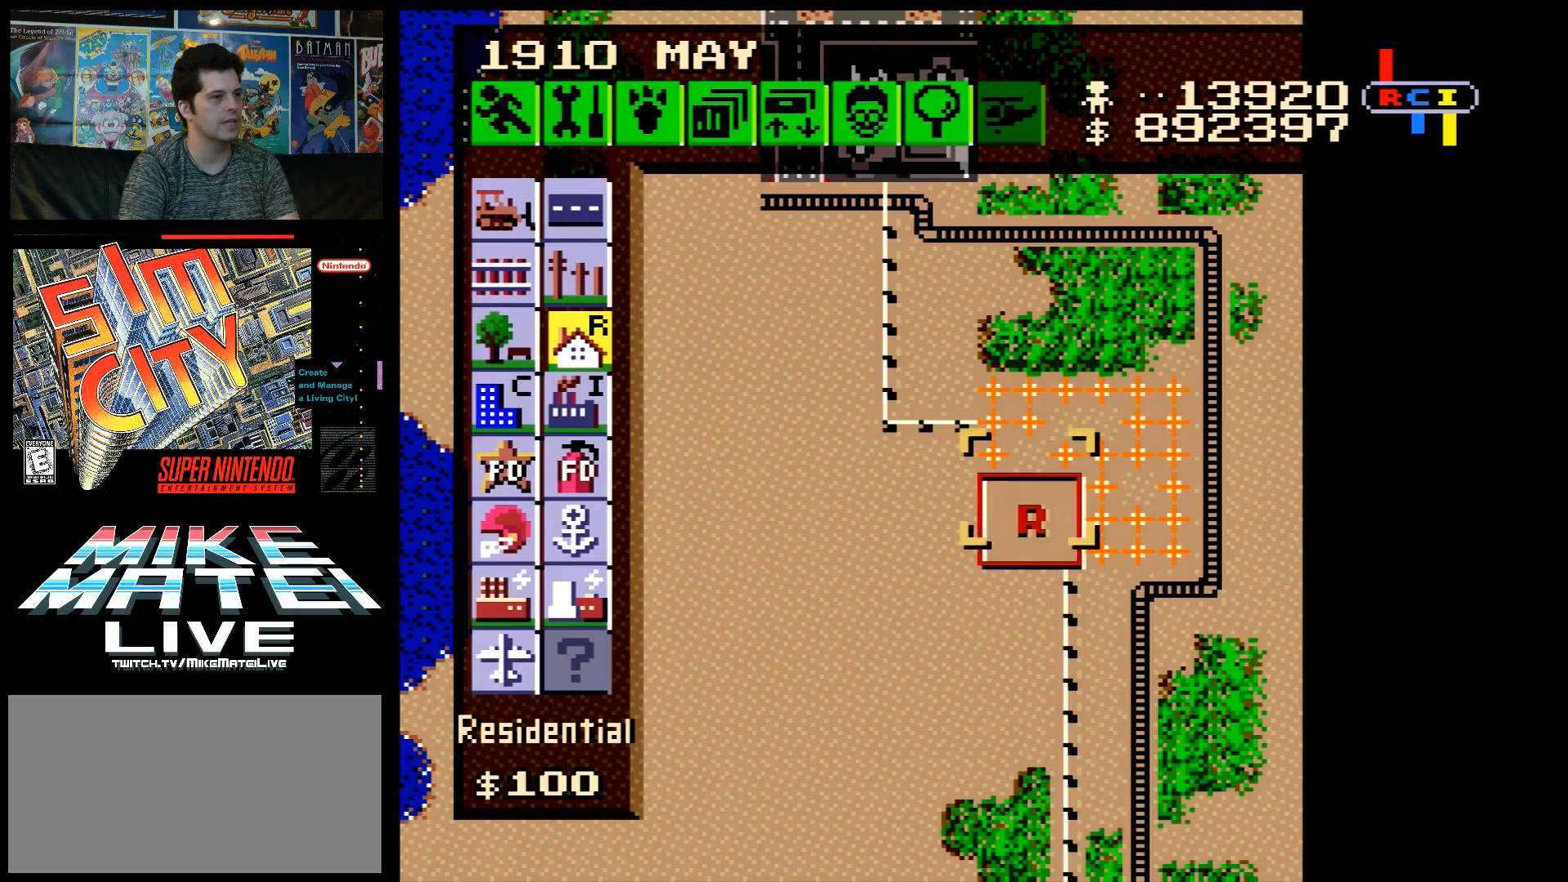
{"buttons": [], "events": [[217, "DPAD_UP", "up"], [400, "B", "down"], [500, "B", "up"]]}
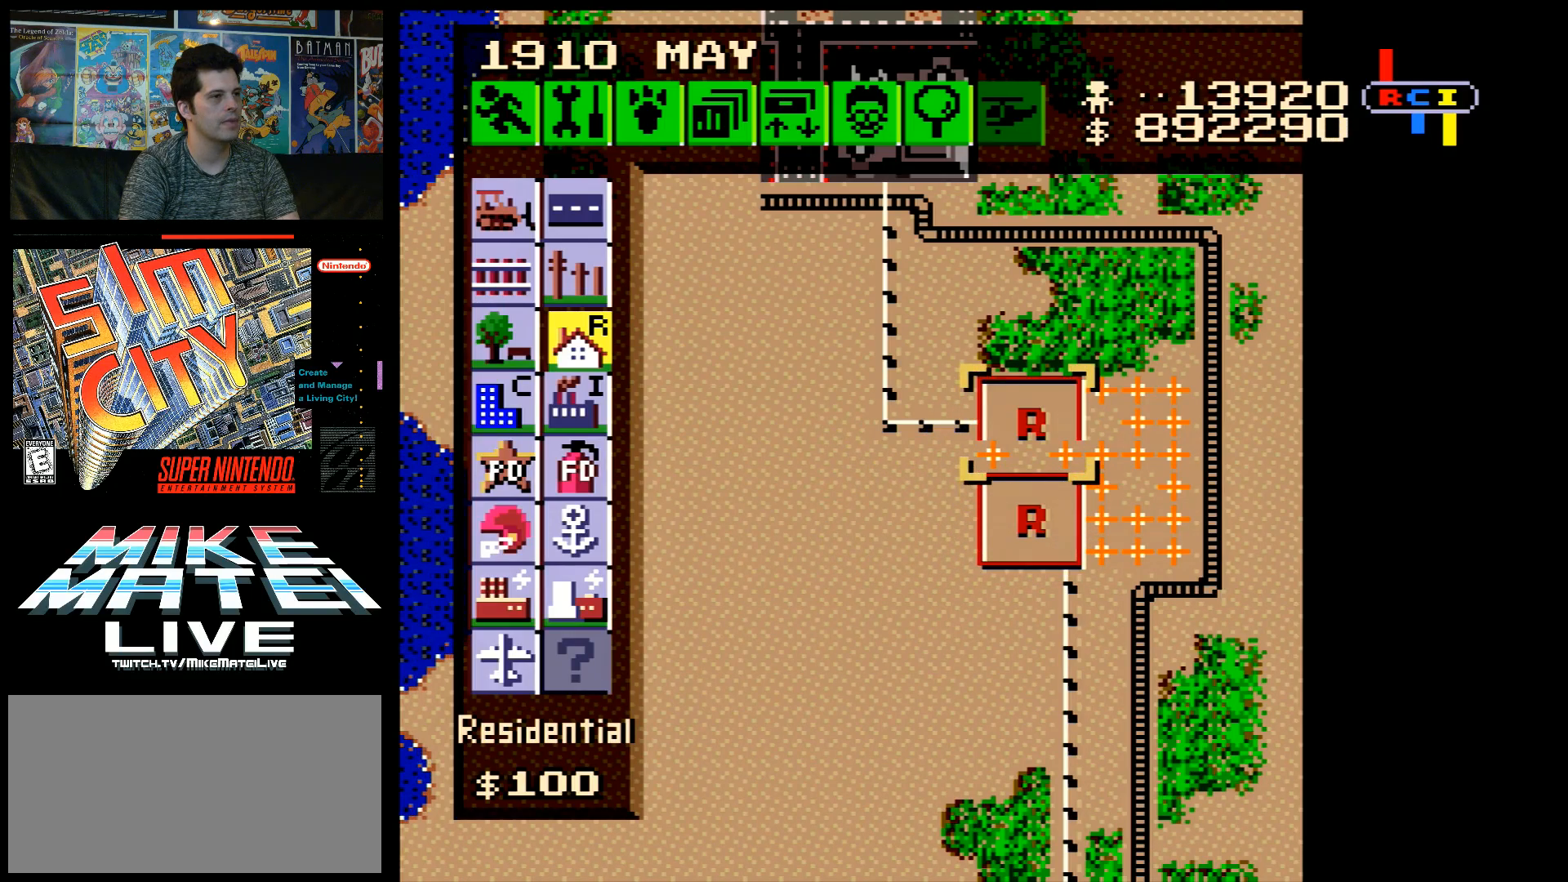
{"buttons": [], "events": [[33, "DPAD_RIGHT", "down"], [317, "DPAD_RIGHT", "up"]]}
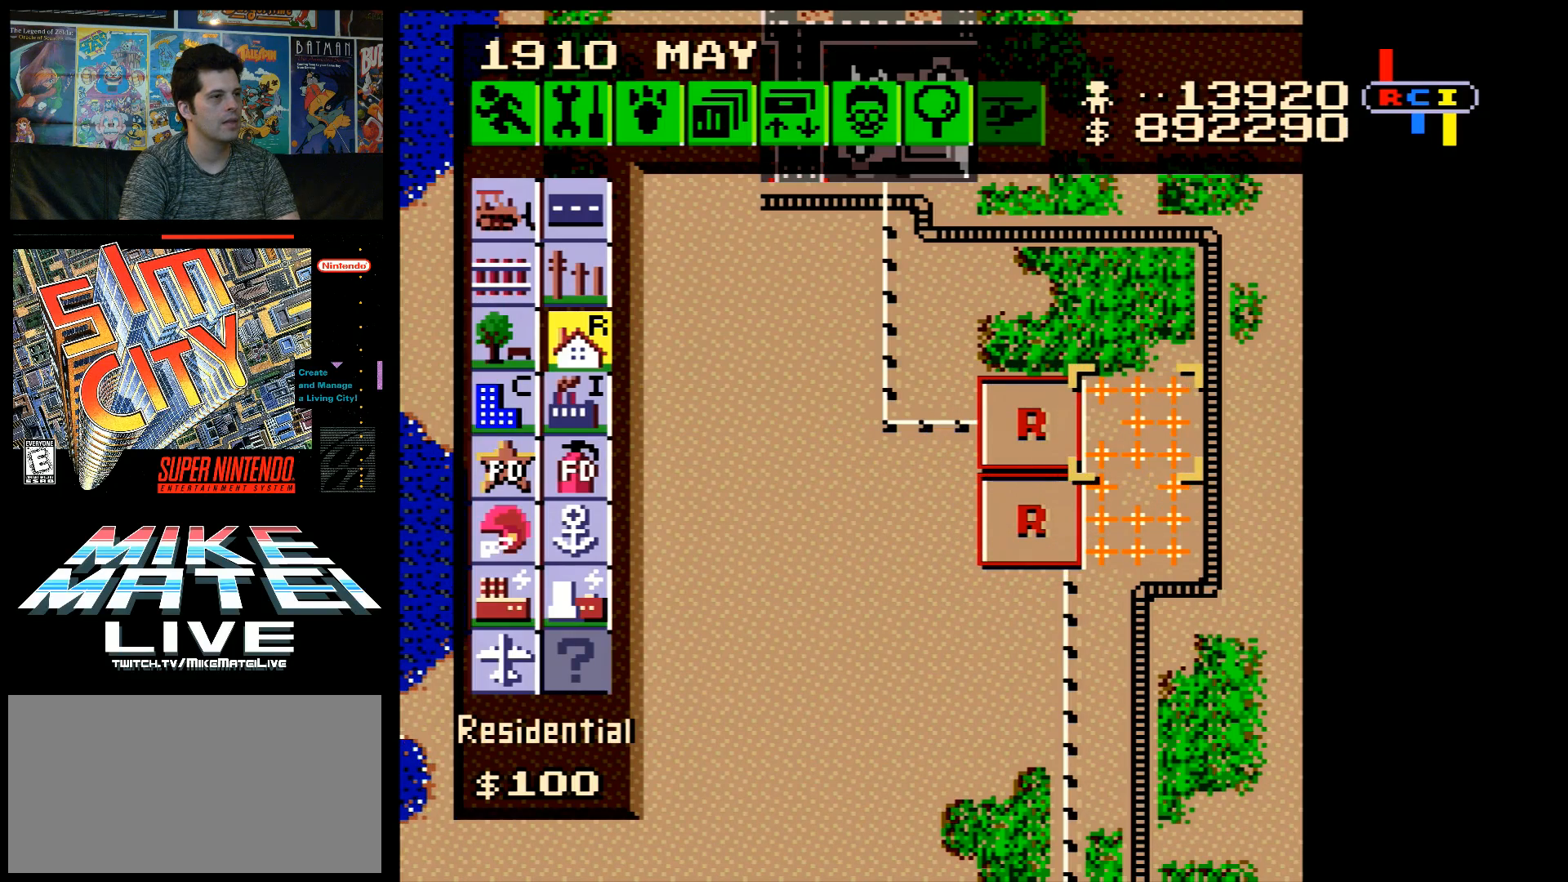
{"buttons": ["DPAD_DOWN"], "events": [[67, "B", "down"], [217, "B", "up"], [250, "DPAD_DOWN", "down"]]}
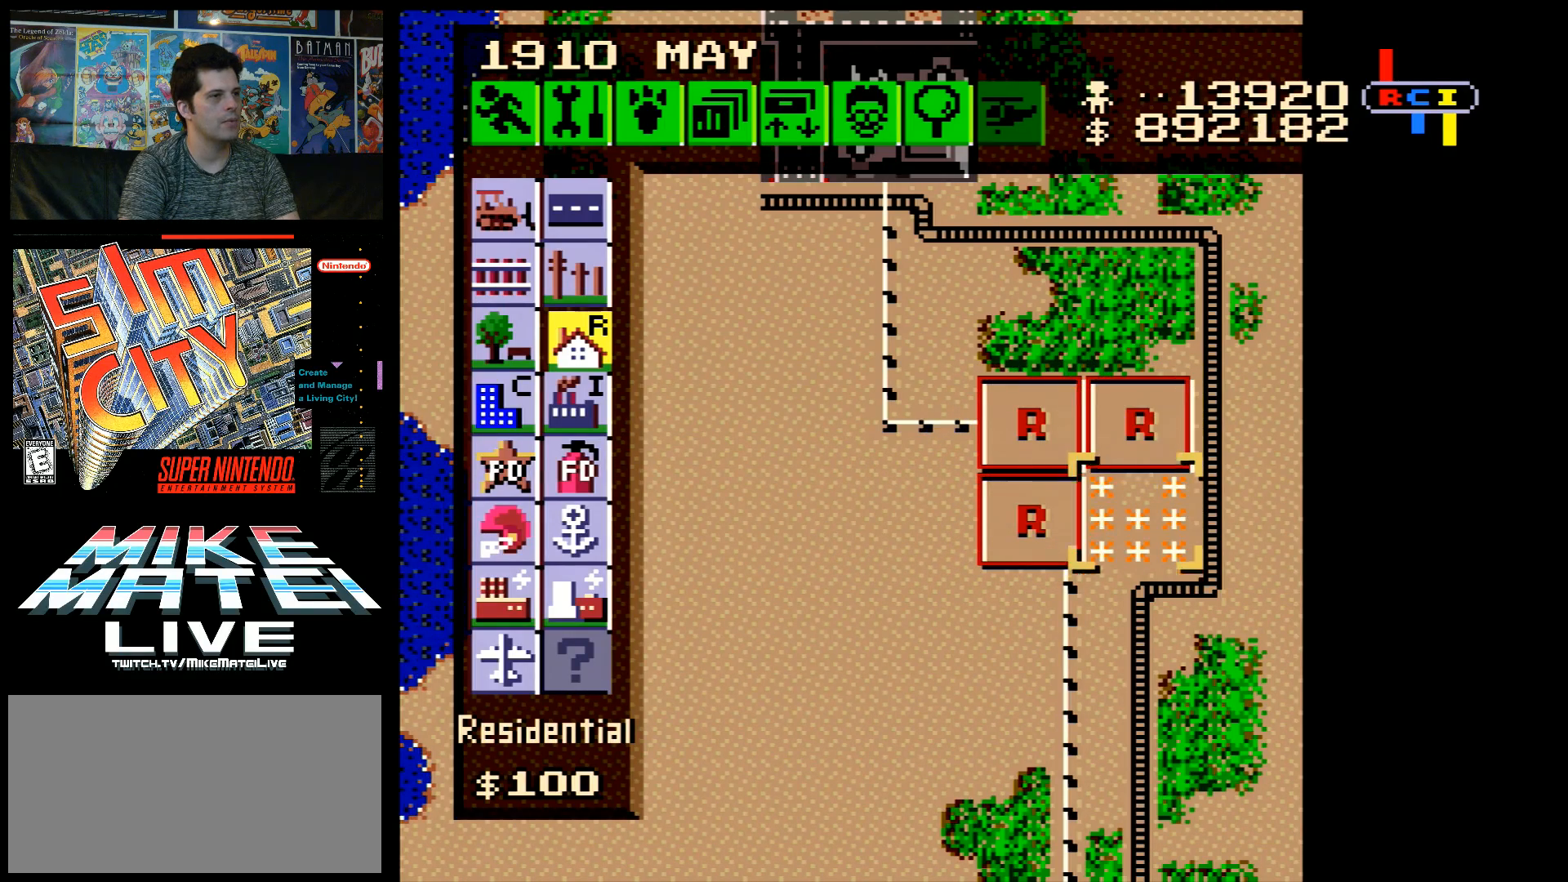
{"buttons": ["DPAD_LEFT"], "events": [[33, "DPAD_DOWN", "up"], [100, "B", "down"], [217, "B", "up"], [350, "DPAD_LEFT", "down"]]}
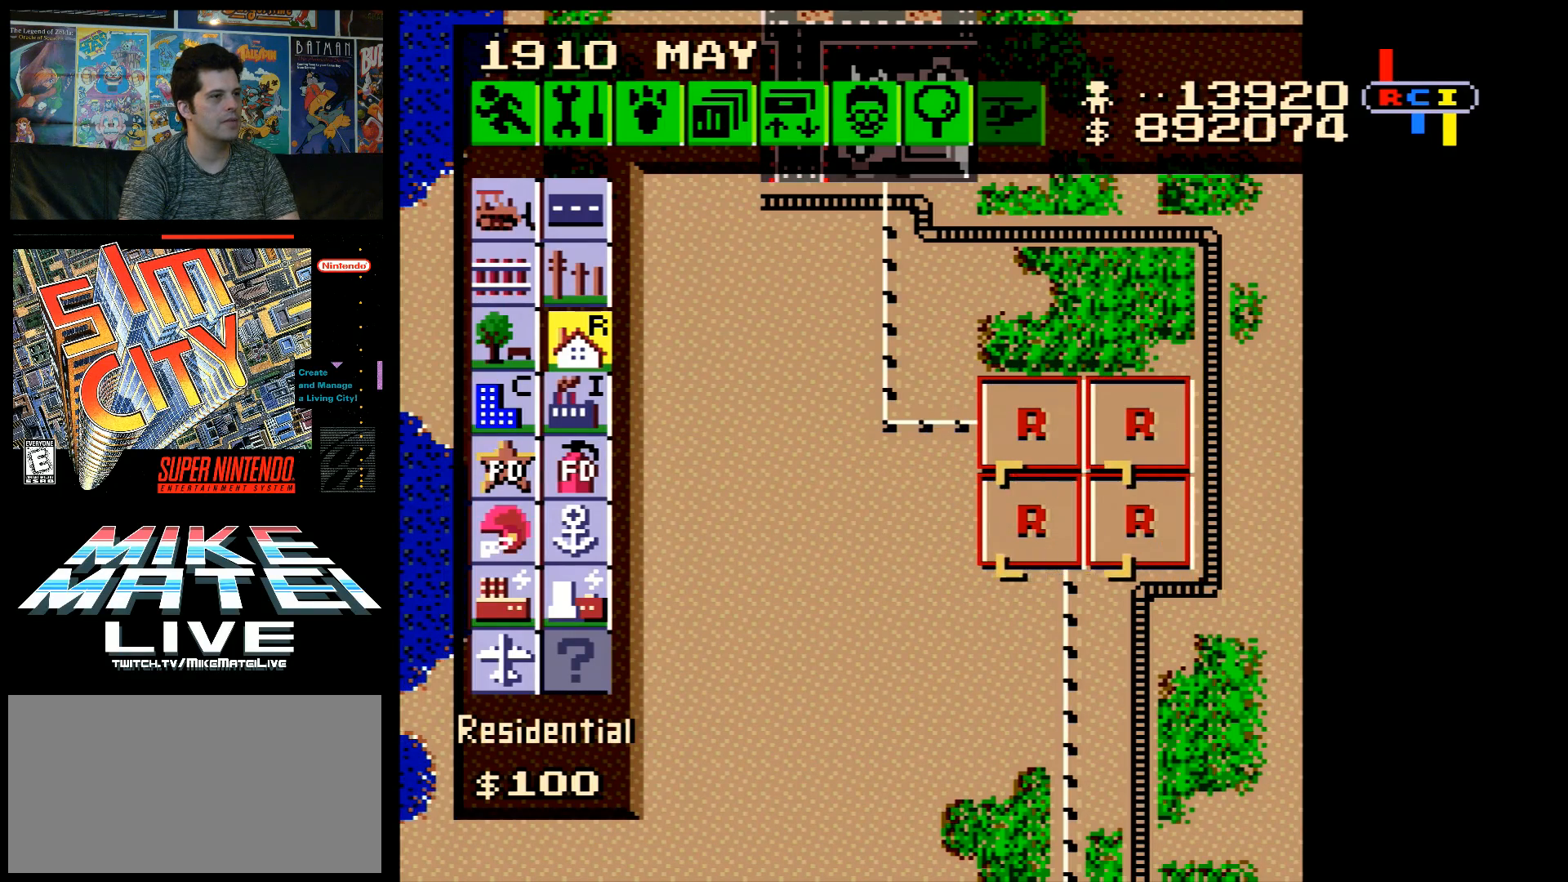
{"buttons": ["DPAD_LEFT"], "events": []}
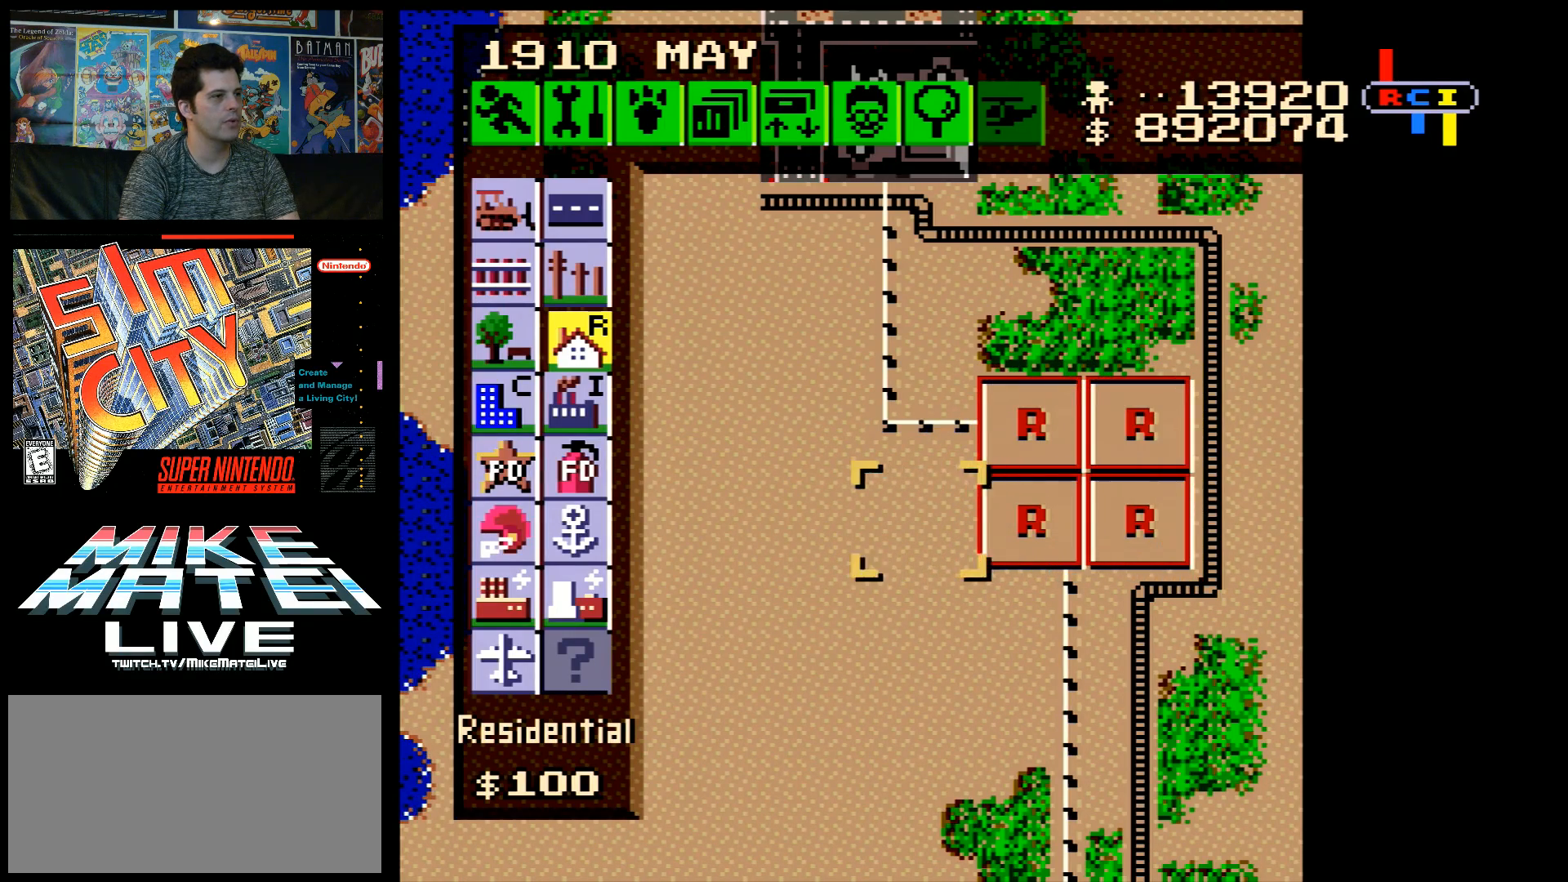
{"buttons": ["DPAD_LEFT"], "events": [[117, "DPAD_DOWN", "down"], [117, "DPAD_LEFT", "up"], [400, "DPAD_DOWN", "up"], [400, "DPAD_LEFT", "down"]]}
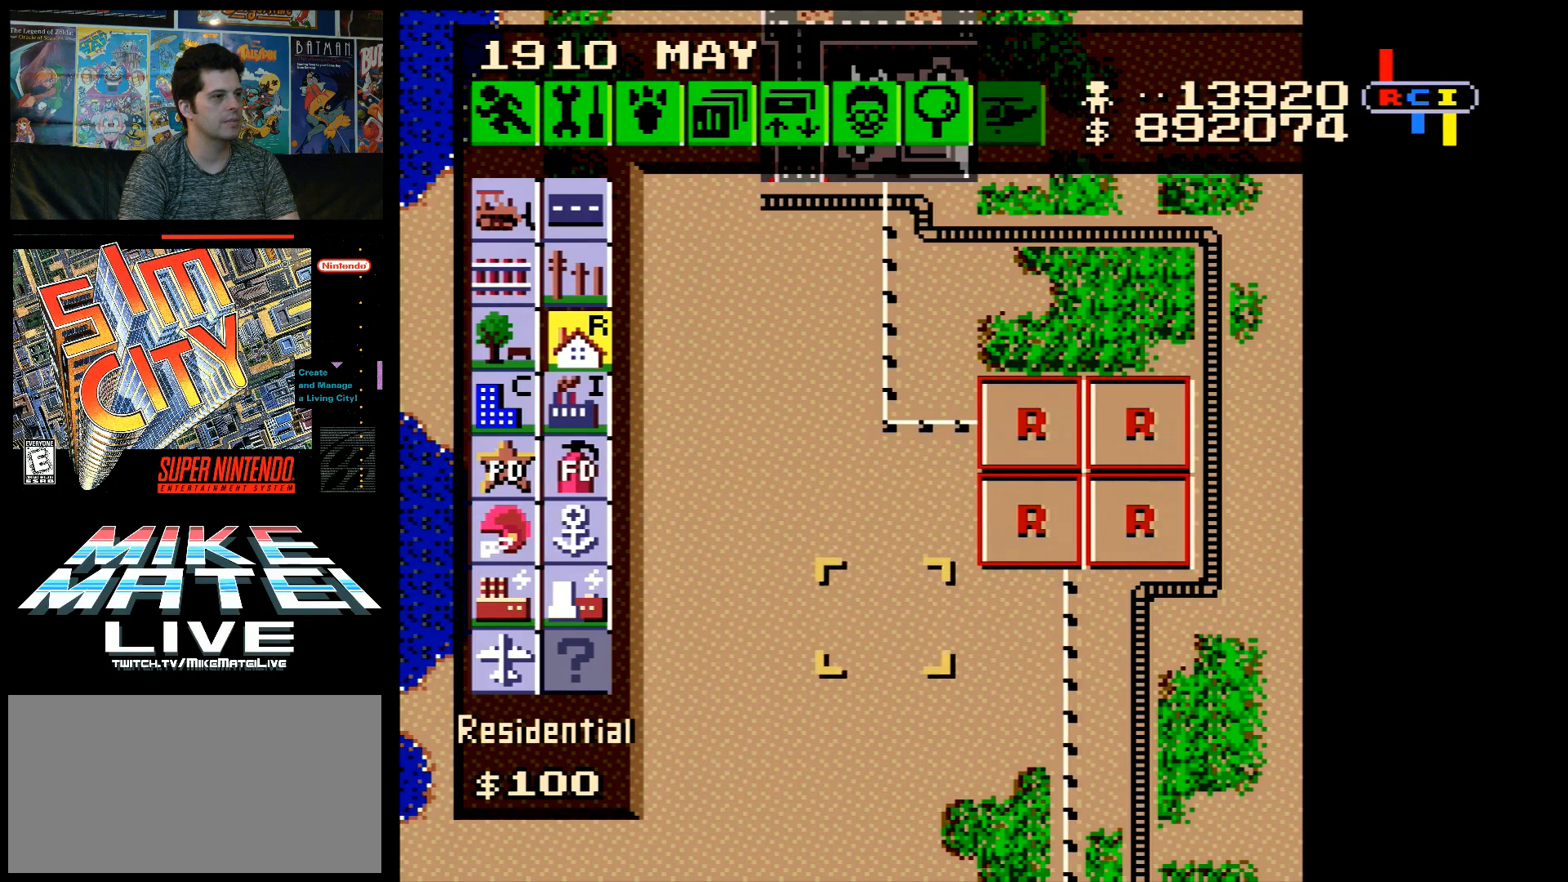
{"buttons": ["A", "DPAD_UP", "DPAD_LEFT"], "events": [[217, "DPAD_LEFT", "up"], [350, "DPAD_LEFT", "down"], [400, "A", "down"], [433, "DPAD_UP", "down"]]}
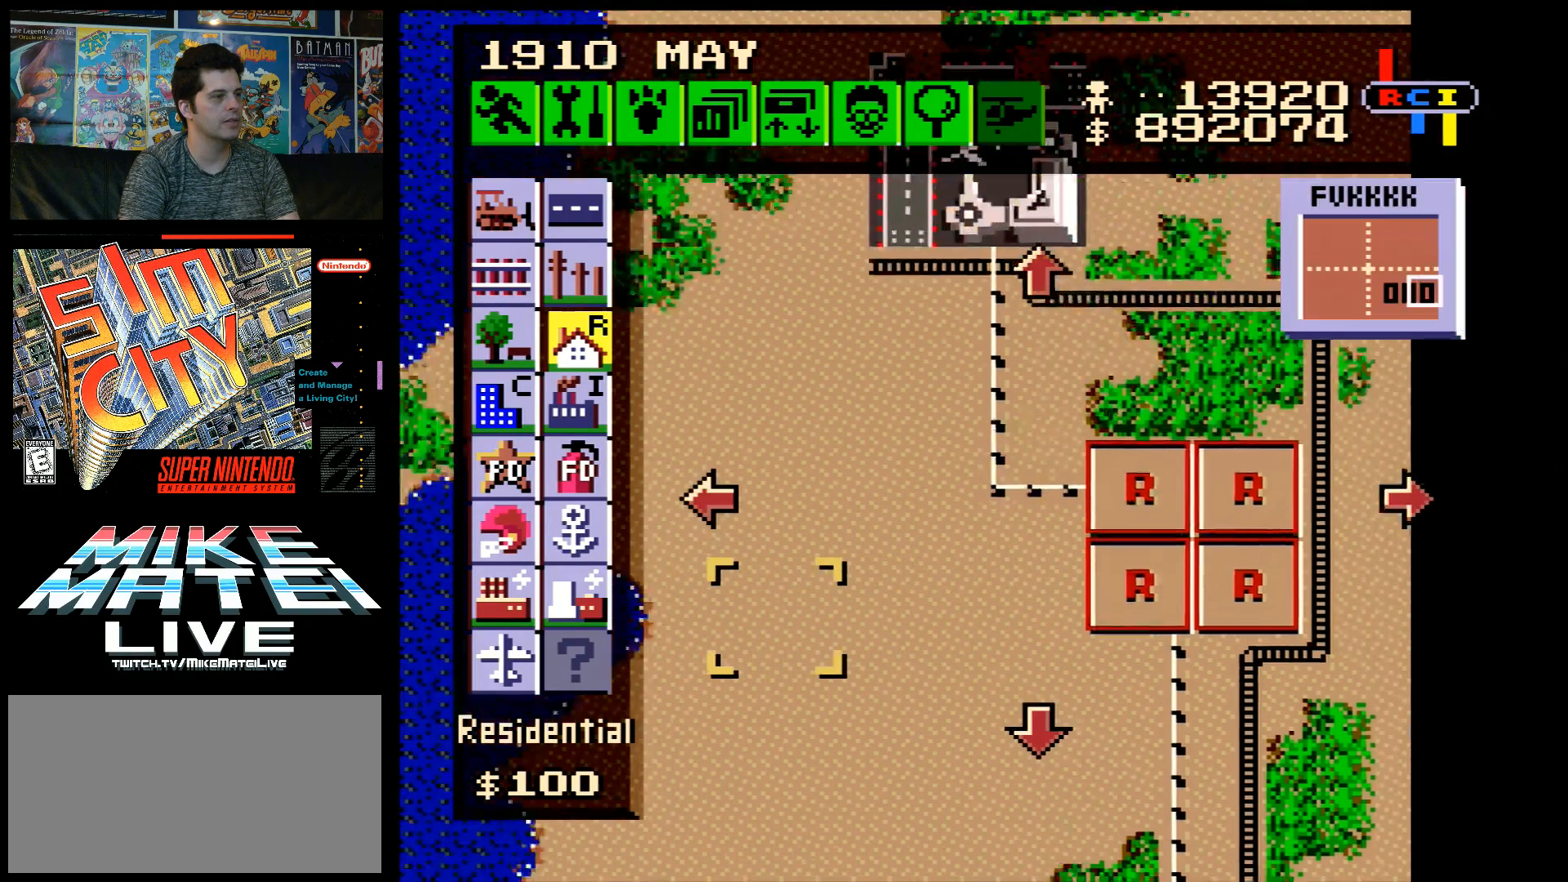
{"buttons": ["A", "DPAD_RIGHT"], "events": [[217, "DPAD_LEFT", "up"], [250, "DPAD_UP", "up"], [283, "A", "up"], [400, "DPAD_RIGHT", "down"], [467, "A", "down"]]}
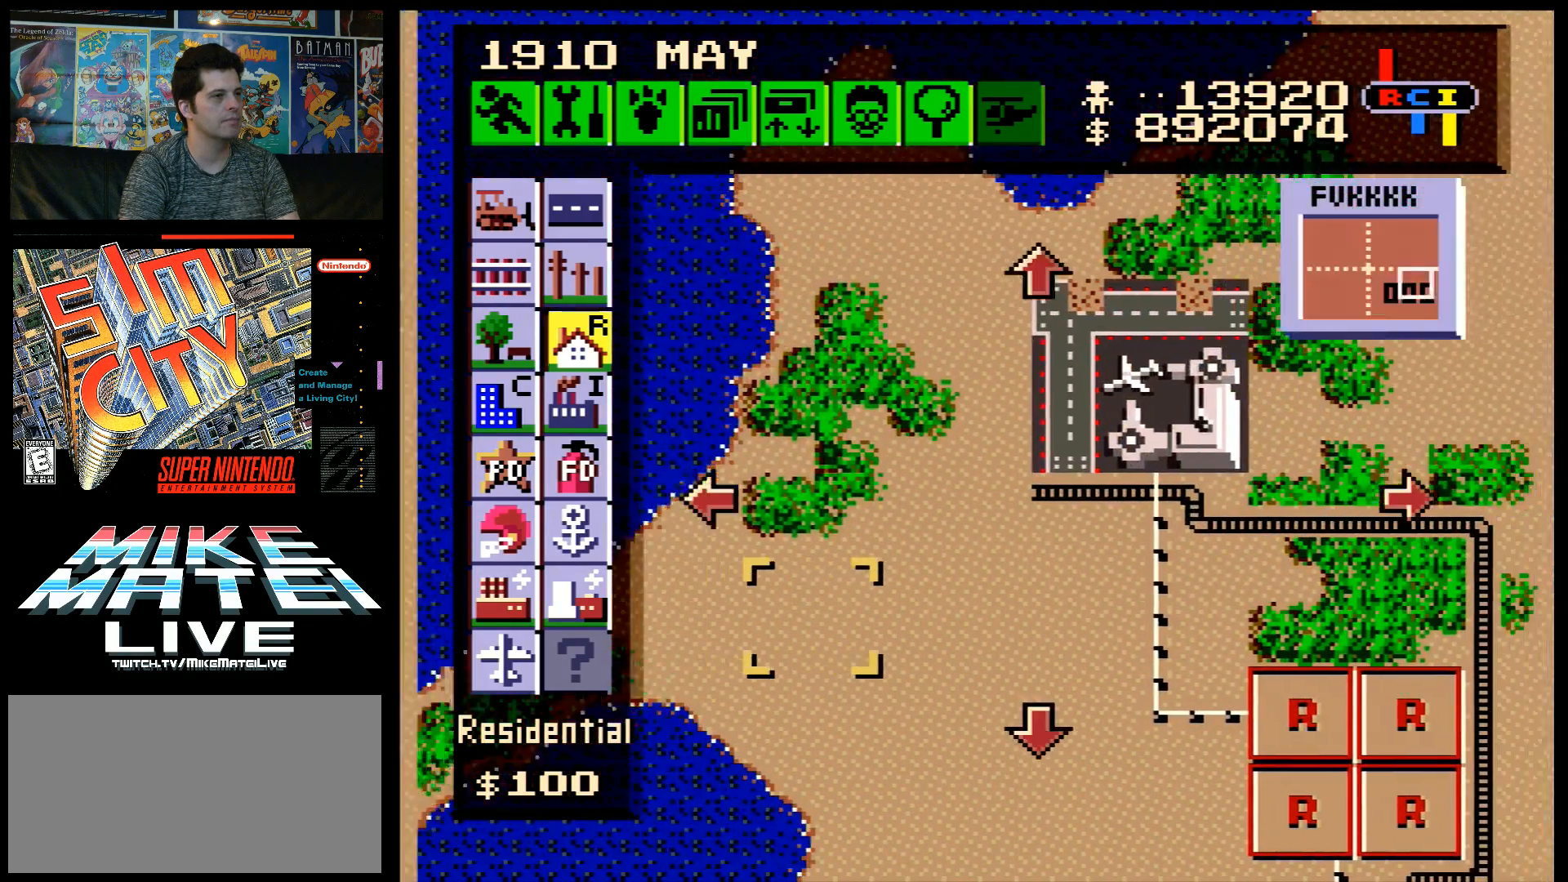
{"buttons": [], "events": [[117, "DPAD_UP", "down"], [167, "DPAD_RIGHT", "up"], [433, "DPAD_UP", "up"], [467, "A", "up"]]}
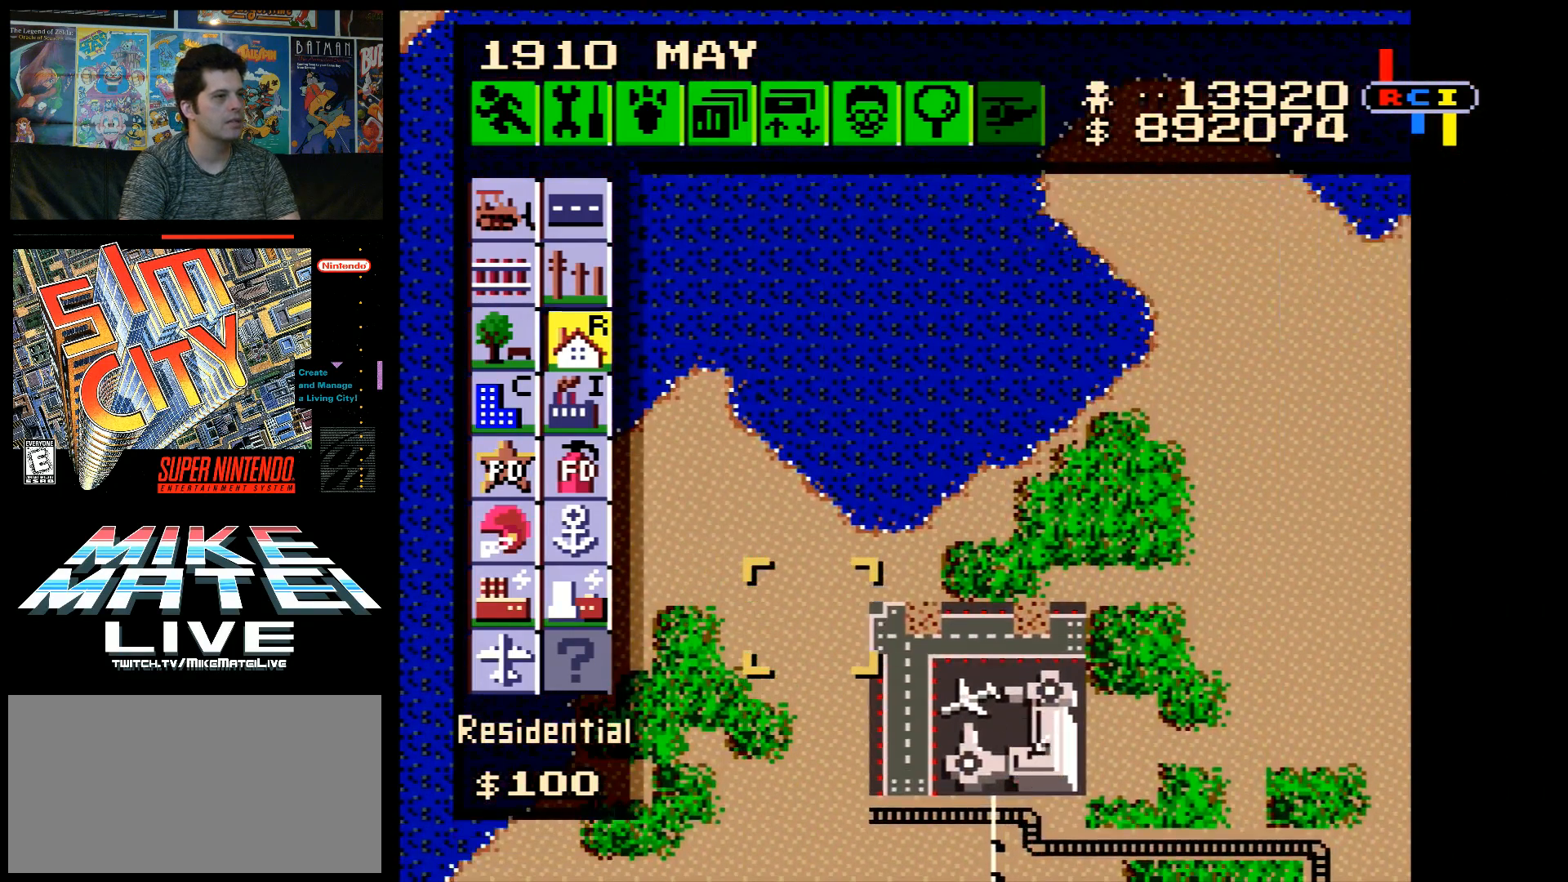
{"buttons": [], "events": [[83, "A", "down"], [83, "DPAD_DOWN", "down"], [250, "DPAD_RIGHT", "down"], [317, "DPAD_DOWN", "up"], [433, "DPAD_RIGHT", "up"], [500, "A", "up"]]}
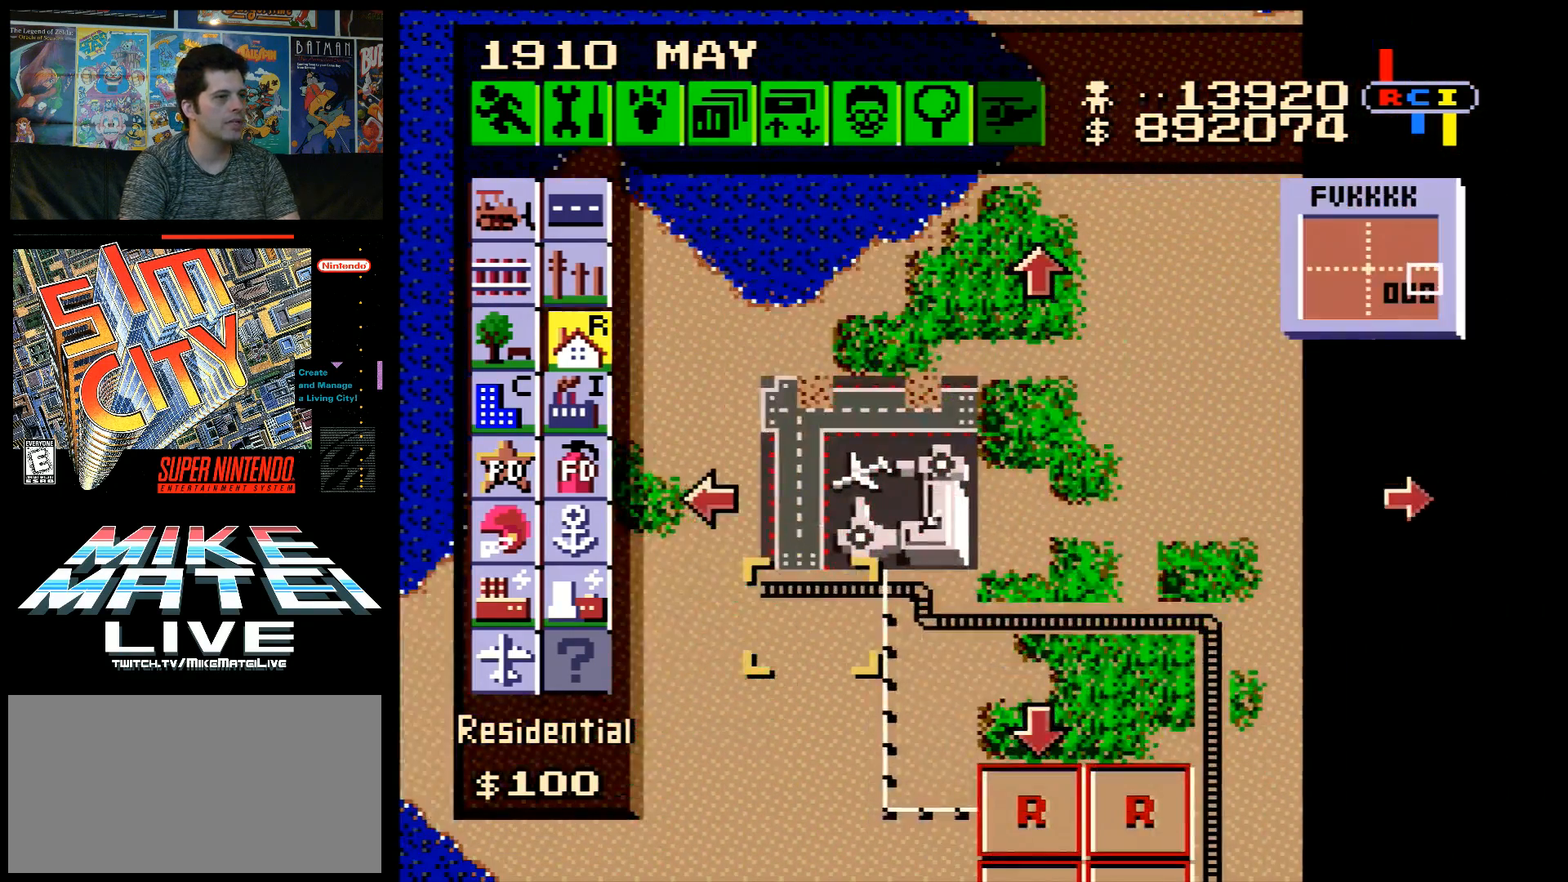
{"buttons": ["DPAD_LEFT"], "events": [[183, "DPAD_LEFT", "down"]]}
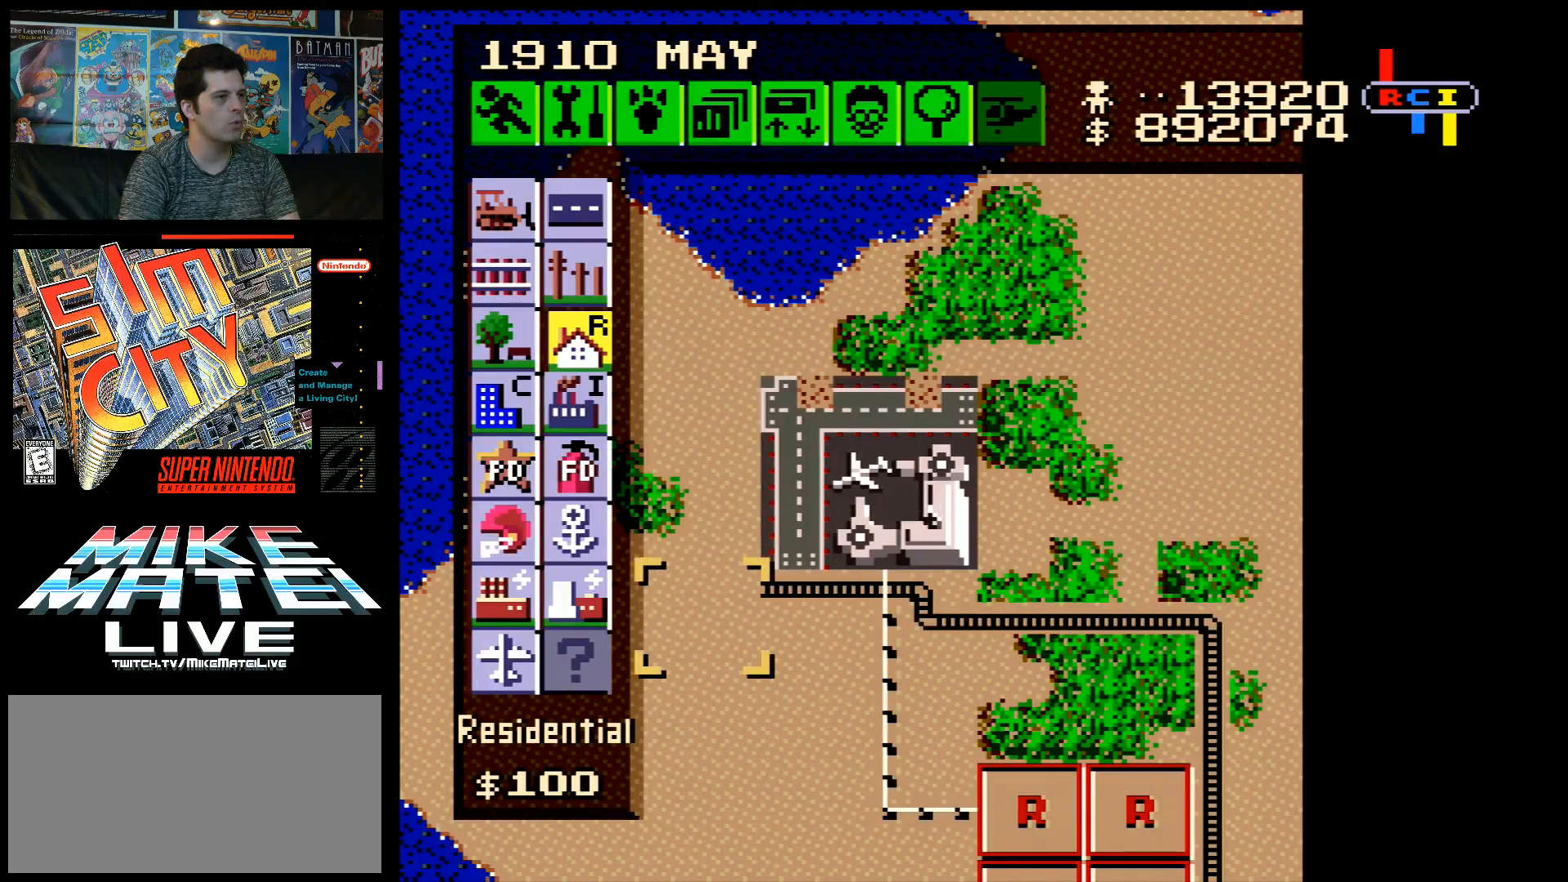
{"buttons": ["DPAD_RIGHT"], "events": [[67, "DPAD_UP", "down"], [350, "DPAD_LEFT", "up"], [400, "DPAD_UP", "up"], [467, "DPAD_RIGHT", "down"]]}
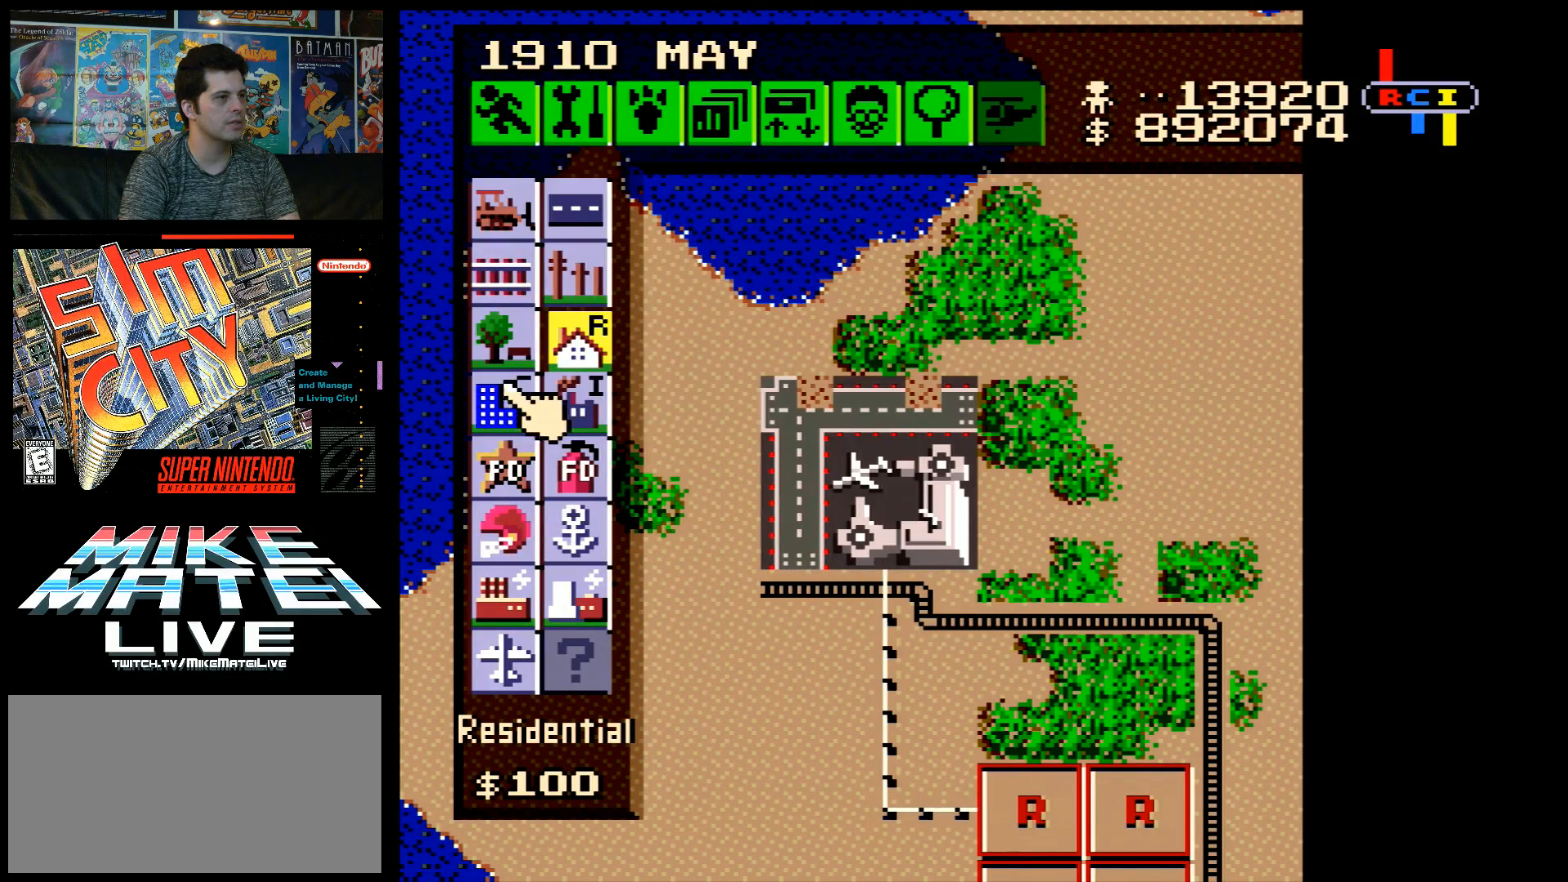
{"buttons": ["DPAD_DOWN"], "events": [[150, "DPAD_RIGHT", "up"], [400, "DPAD_DOWN", "down"]]}
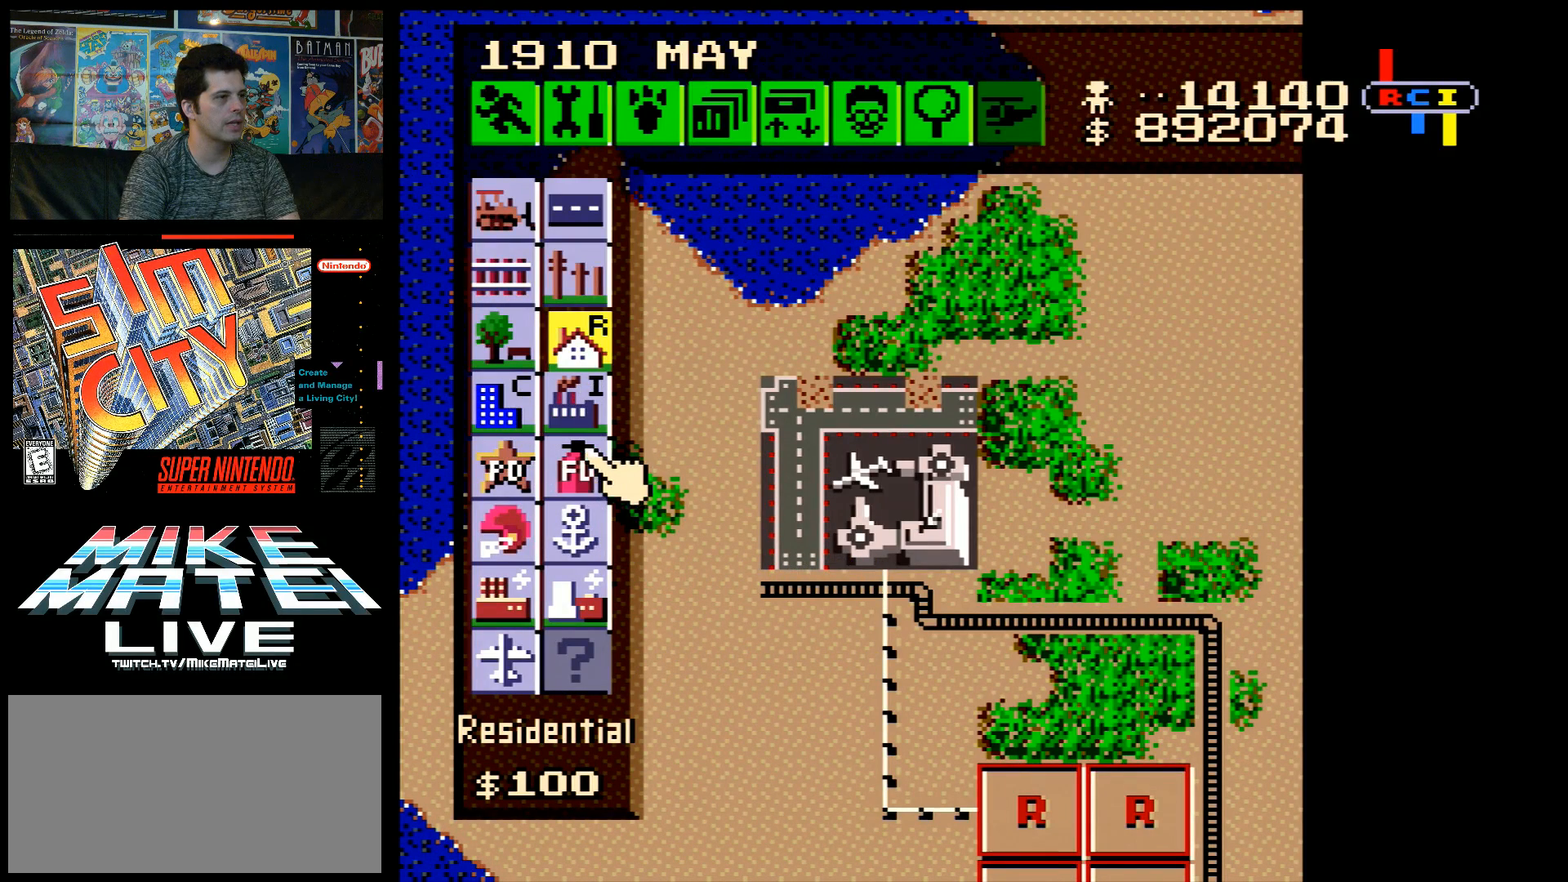
{"buttons": [], "events": [[183, "DPAD_DOWN", "up"], [217, "DPAD_LEFT", "down"], [350, "DPAD_LEFT", "up"]]}
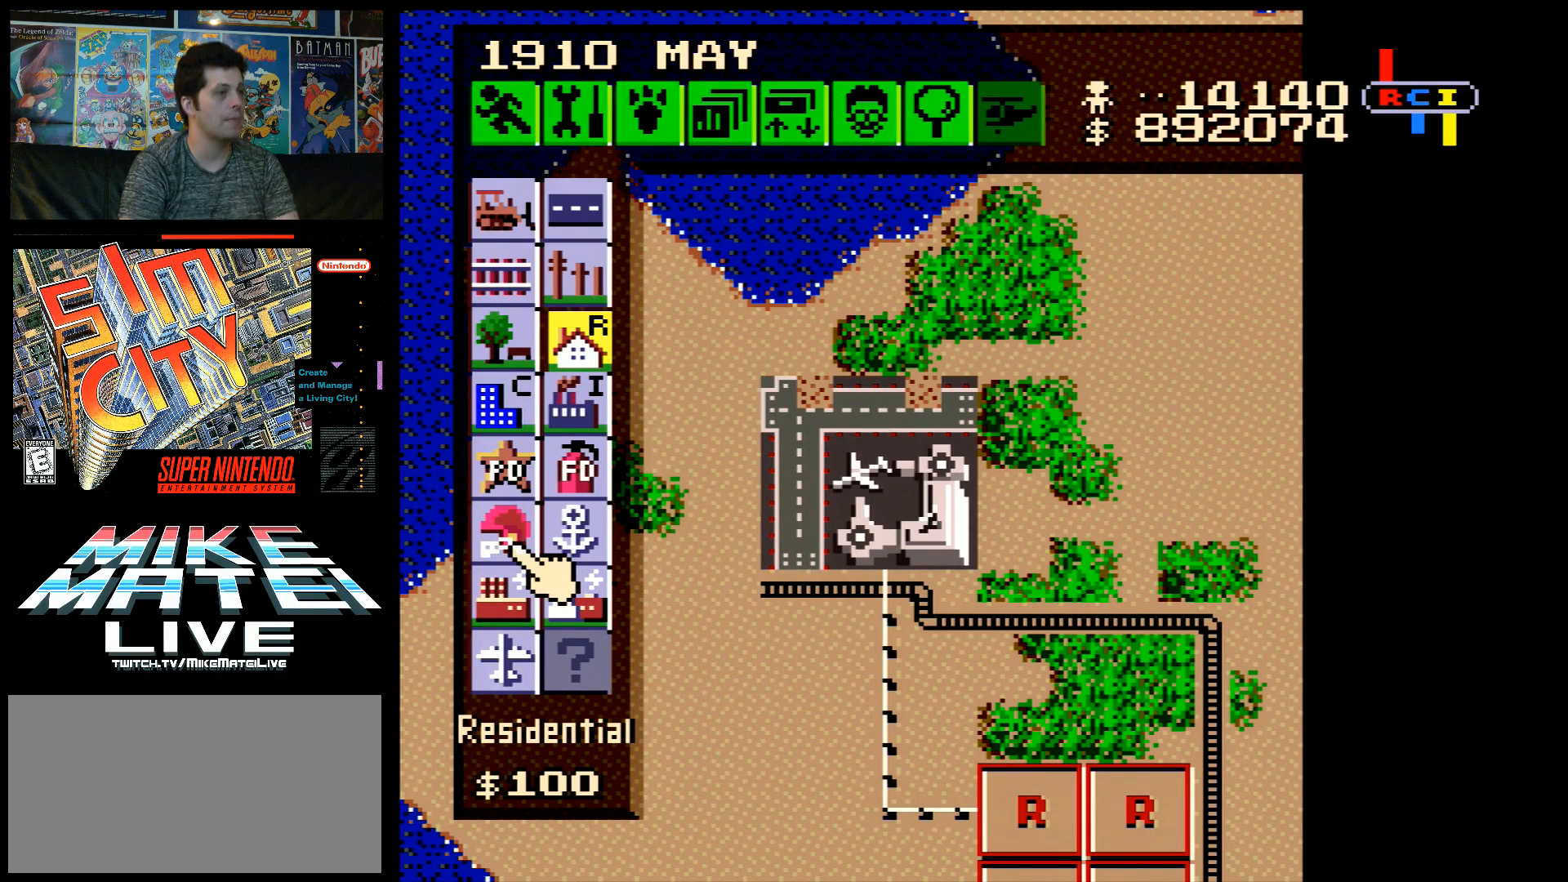
{"buttons": ["DPAD_UP", "DPAD_LEFT"], "events": [[83, "DPAD_RIGHT", "down"], [83, "DPAD_UP", "down"], [383, "DPAD_RIGHT", "up"], [467, "DPAD_LEFT", "down"]]}
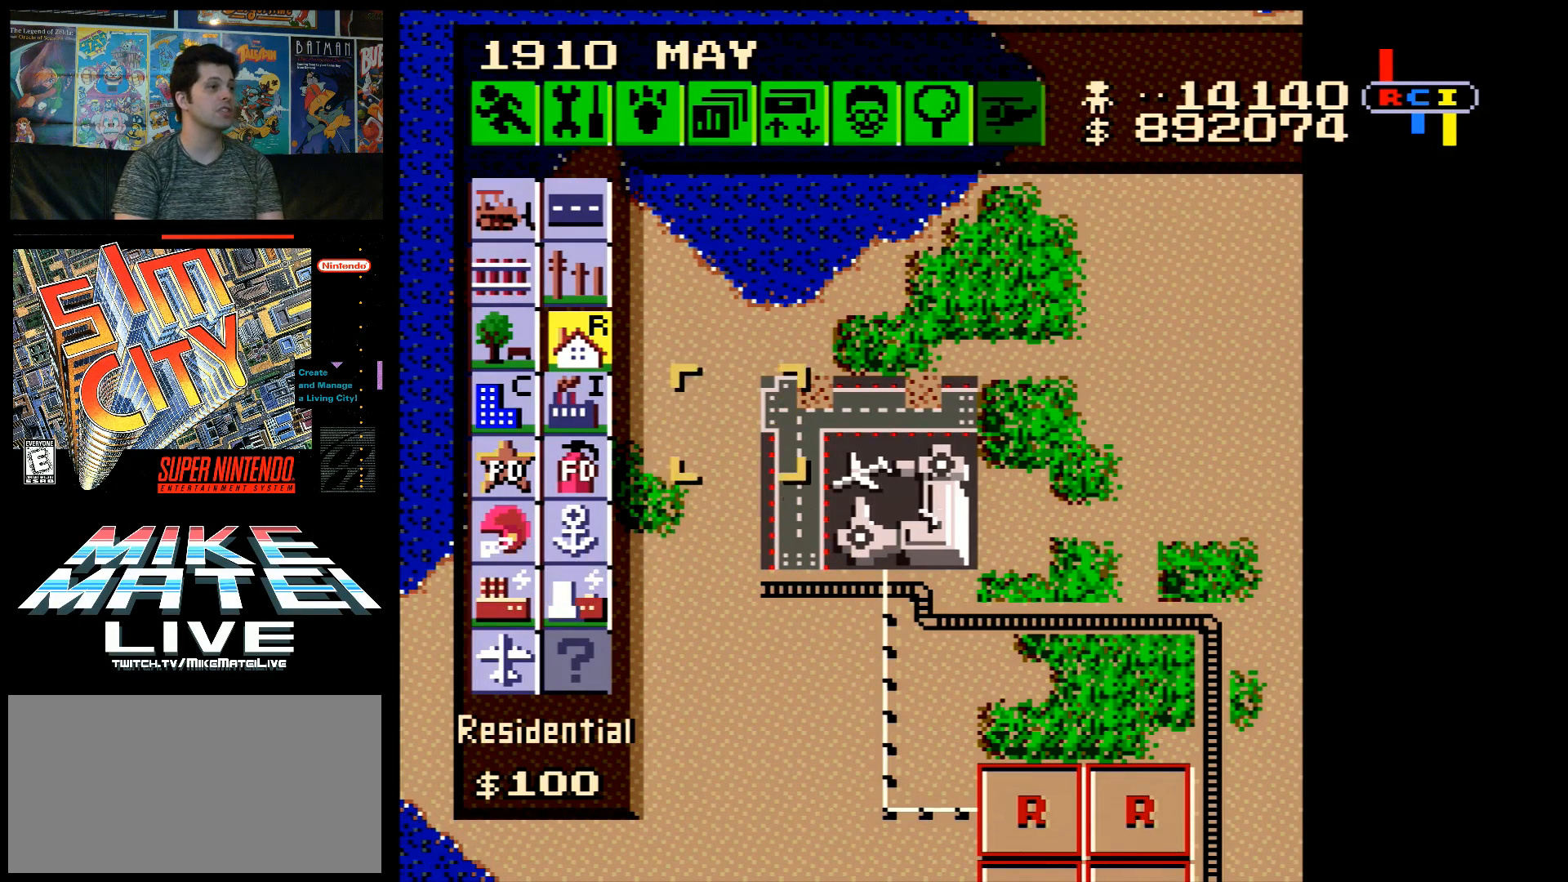
{"buttons": [], "events": [[433, "DPAD_LEFT", "up"], [500, "DPAD_UP", "up"]]}